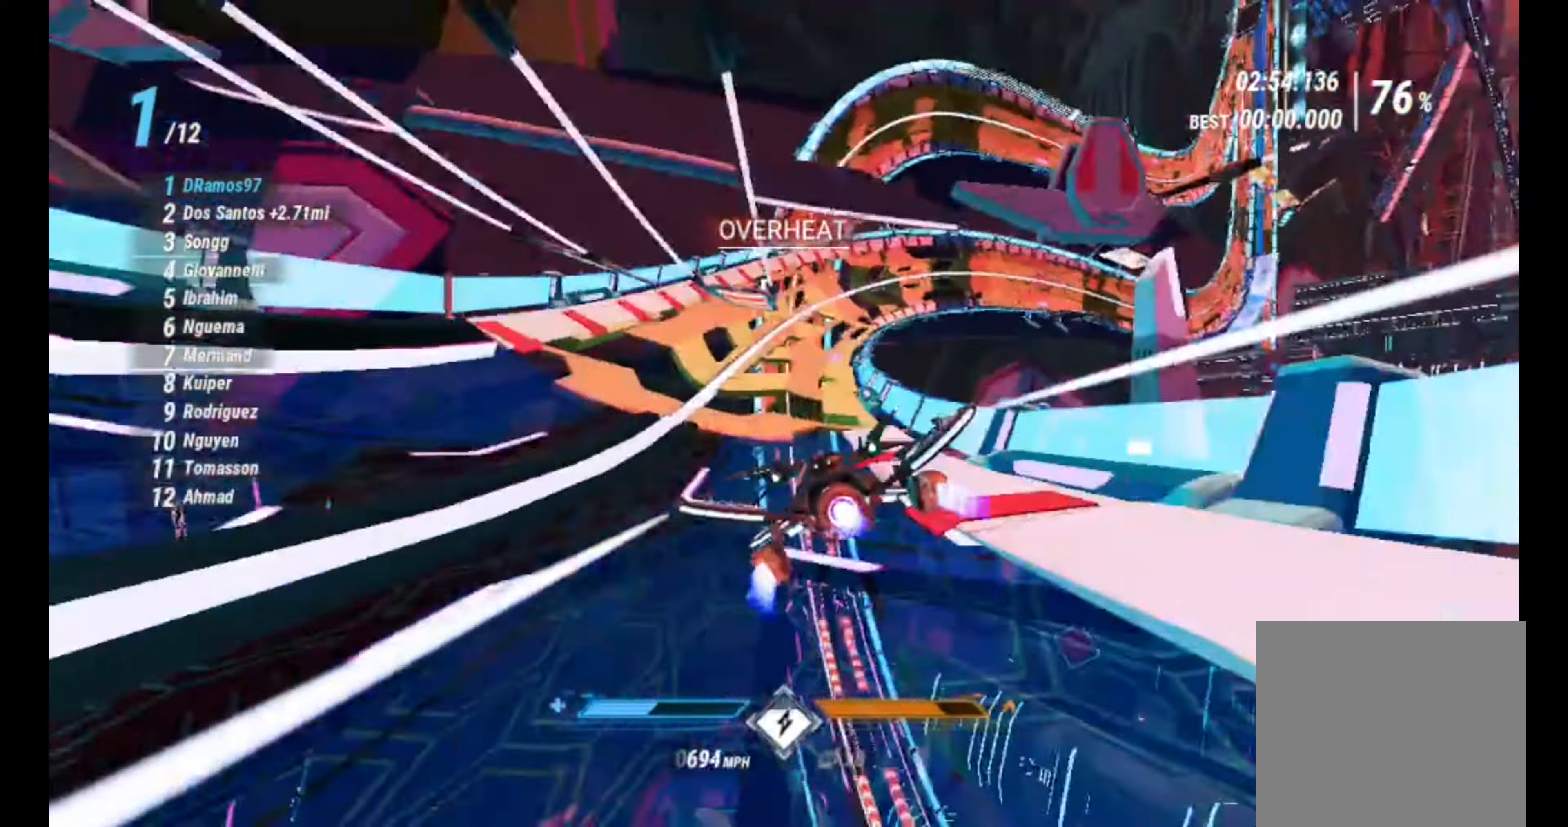
Gameplay with a controller (Xbox layout); each line is a JSON object with the inputs held at the frame after it. "events" lists button and stick changes between this image and that frame as [ms after this image, input, new state], when the widget could be followed in between.
{"buttons": ["R2"], "left_stick": "center", "right_stick": "down-right", "events": [[283, "right_stick", "down-right"], [450, "left_stick", "center"]]}
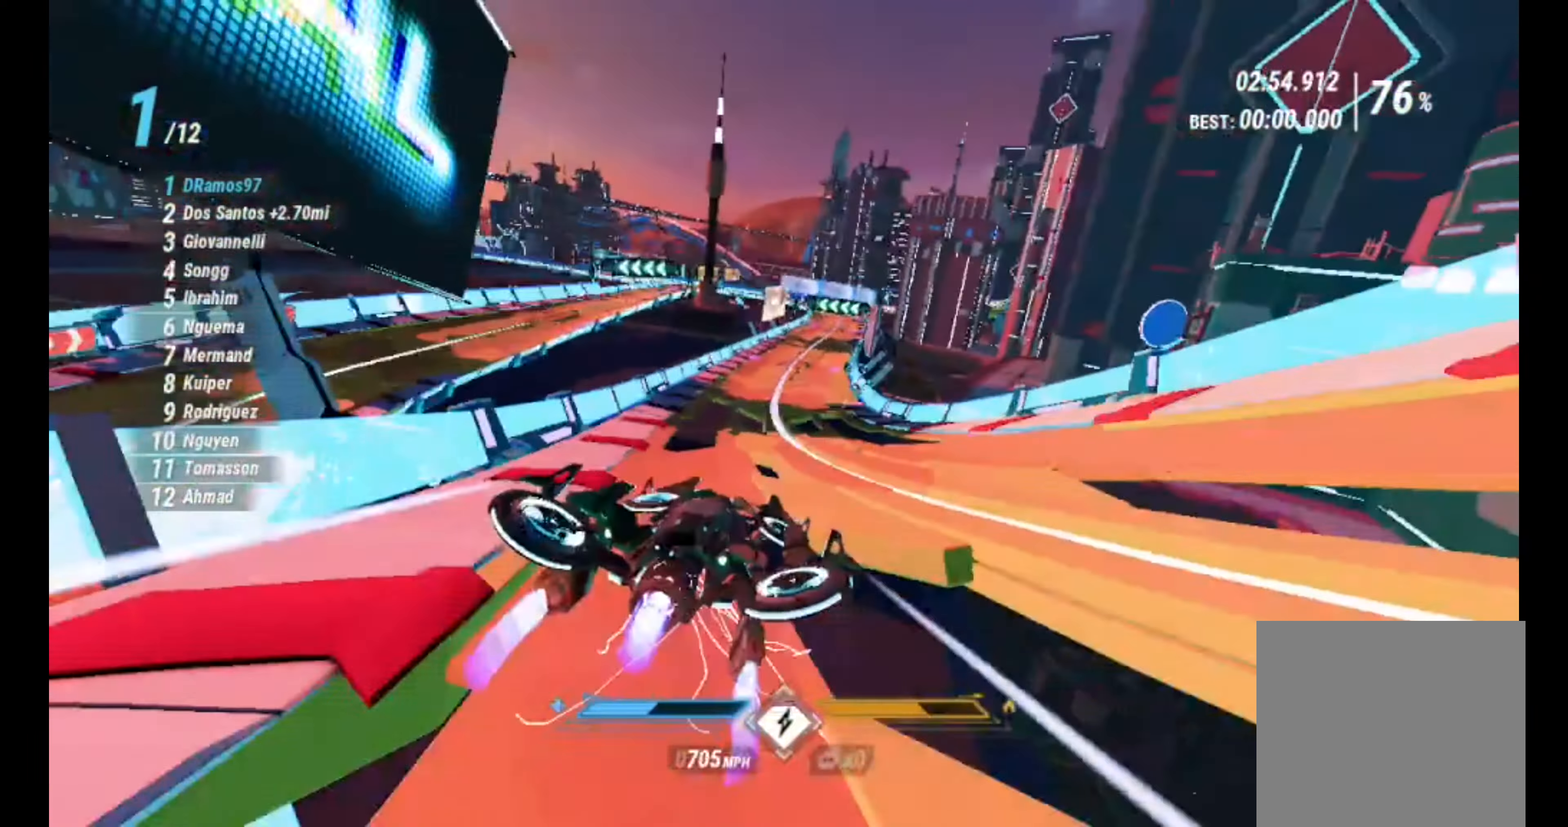
{"buttons": ["R2"], "left_stick": "down-left", "right_stick": "down-right", "events": [[67, "left_stick", "left"], [333, "left_stick", "center"], [483, "left_stick", "down-left"]]}
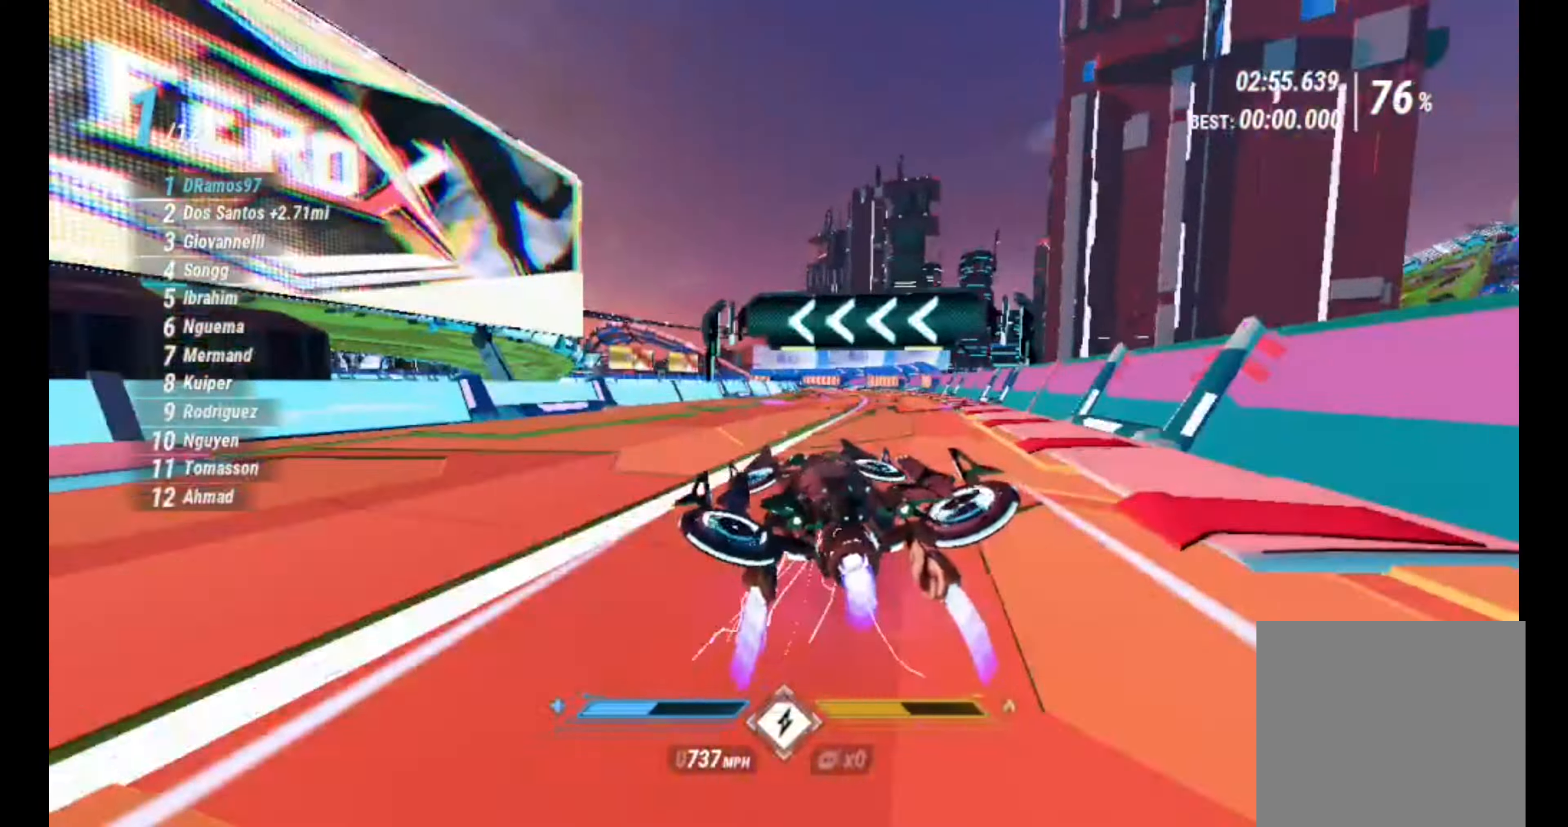
{"buttons": ["L2", "R2"], "left_stick": "down-left", "right_stick": "down-left", "events": [[367, "L2", "down"], [400, "right_stick", "down-left"]]}
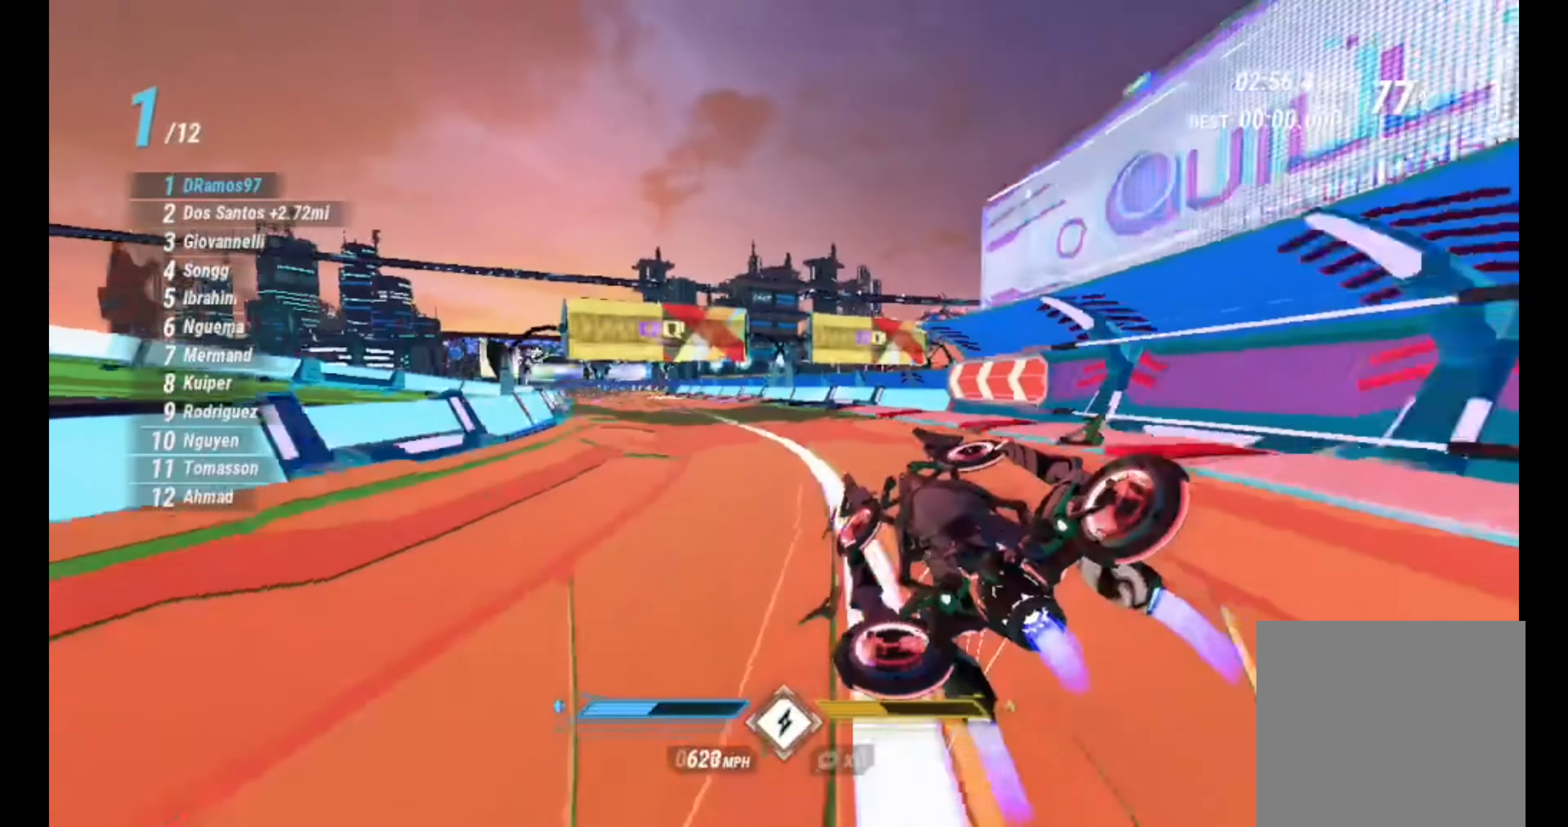
{"buttons": ["L1", "R2"], "left_stick": "center", "right_stick": "down-left", "events": [[50, "L2", "up"], [83, "right_stick", "down"], [233, "left_stick", "center"], [333, "left_stick", "right"], [383, "L1", "down"], [433, "left_stick", "center"], [450, "right_stick", "down-left"]]}
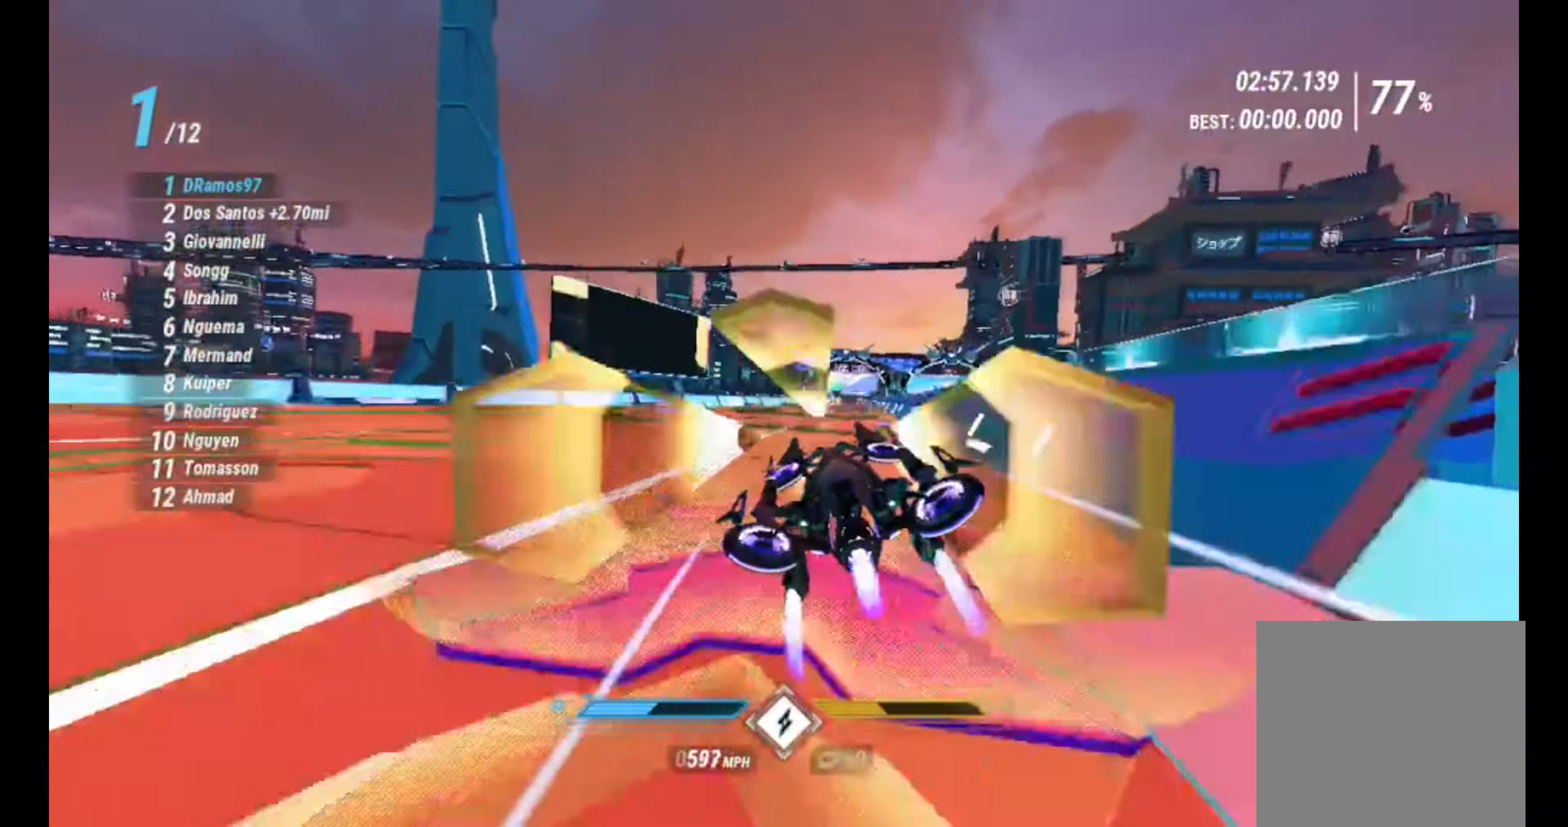
{"buttons": ["L1", "R2"], "left_stick": "center", "right_stick": "down-right", "events": [[83, "right_stick", "down-right"], [133, "left_stick", "right"], [200, "left_stick", "center"]]}
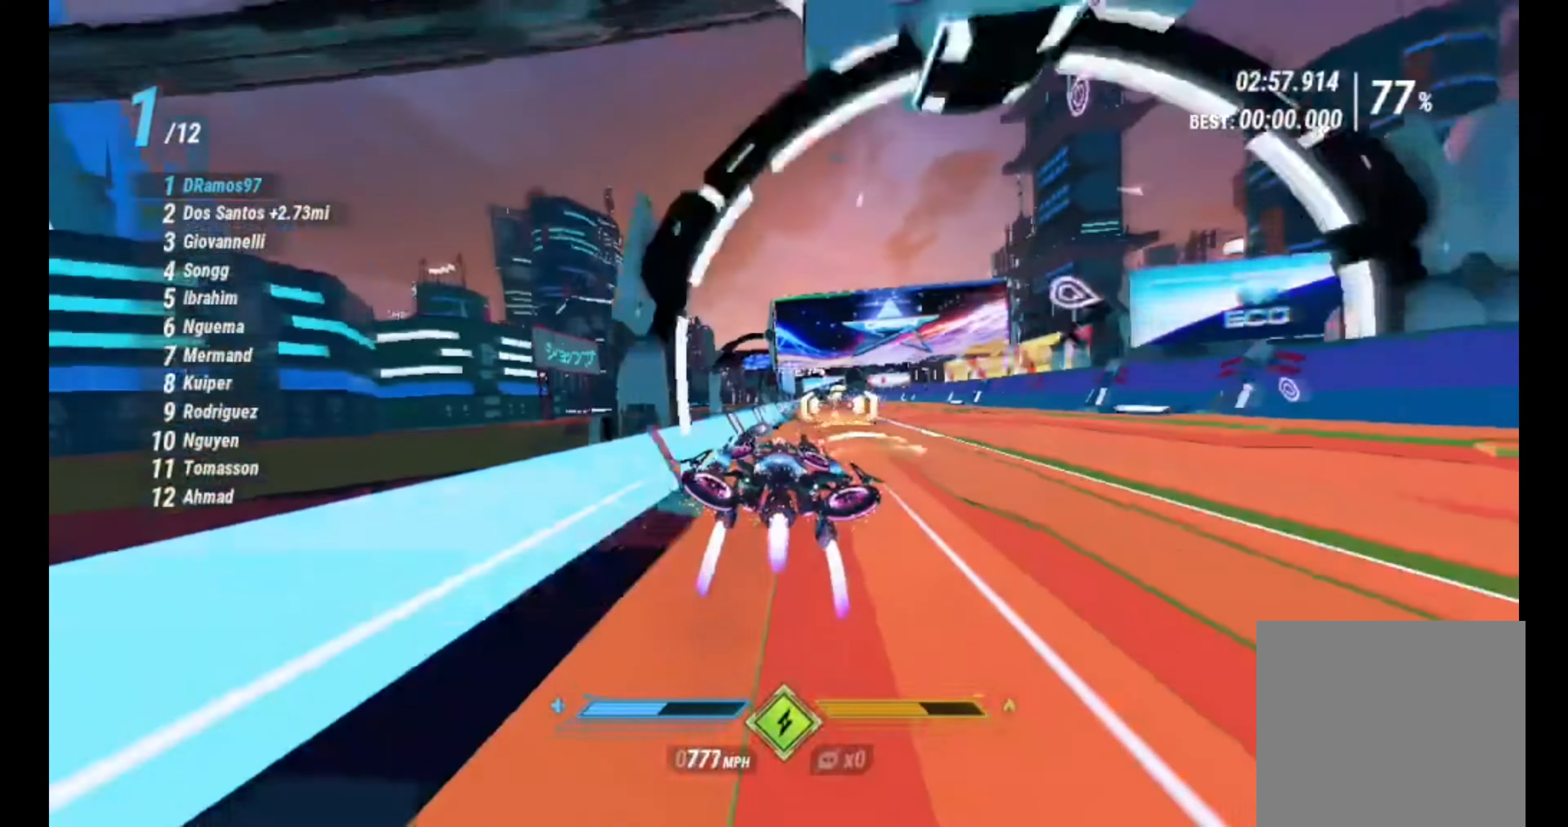
{"buttons": ["R2"], "left_stick": "center", "right_stick": "down-right", "events": [[200, "L1", "up"], [200, "R1", "down"], [317, "R1", "up"]]}
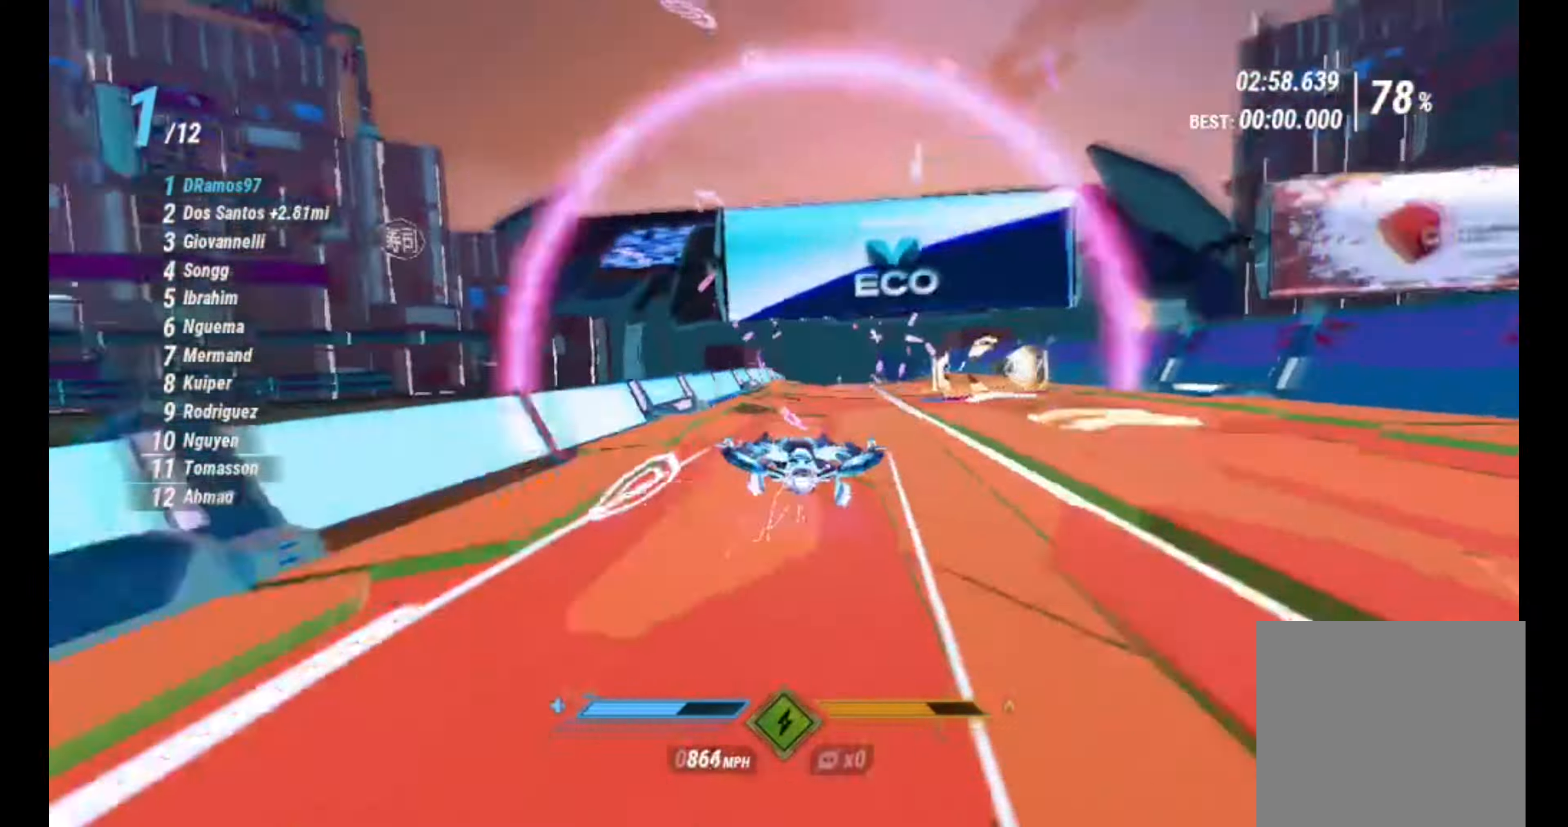
{"buttons": ["L1", "R2"], "left_stick": "center", "right_stick": "right", "events": [[250, "right_stick", "center"], [300, "L1", "down"], [400, "left_stick", "right"], [467, "right_stick", "right"], [500, "left_stick", "center"]]}
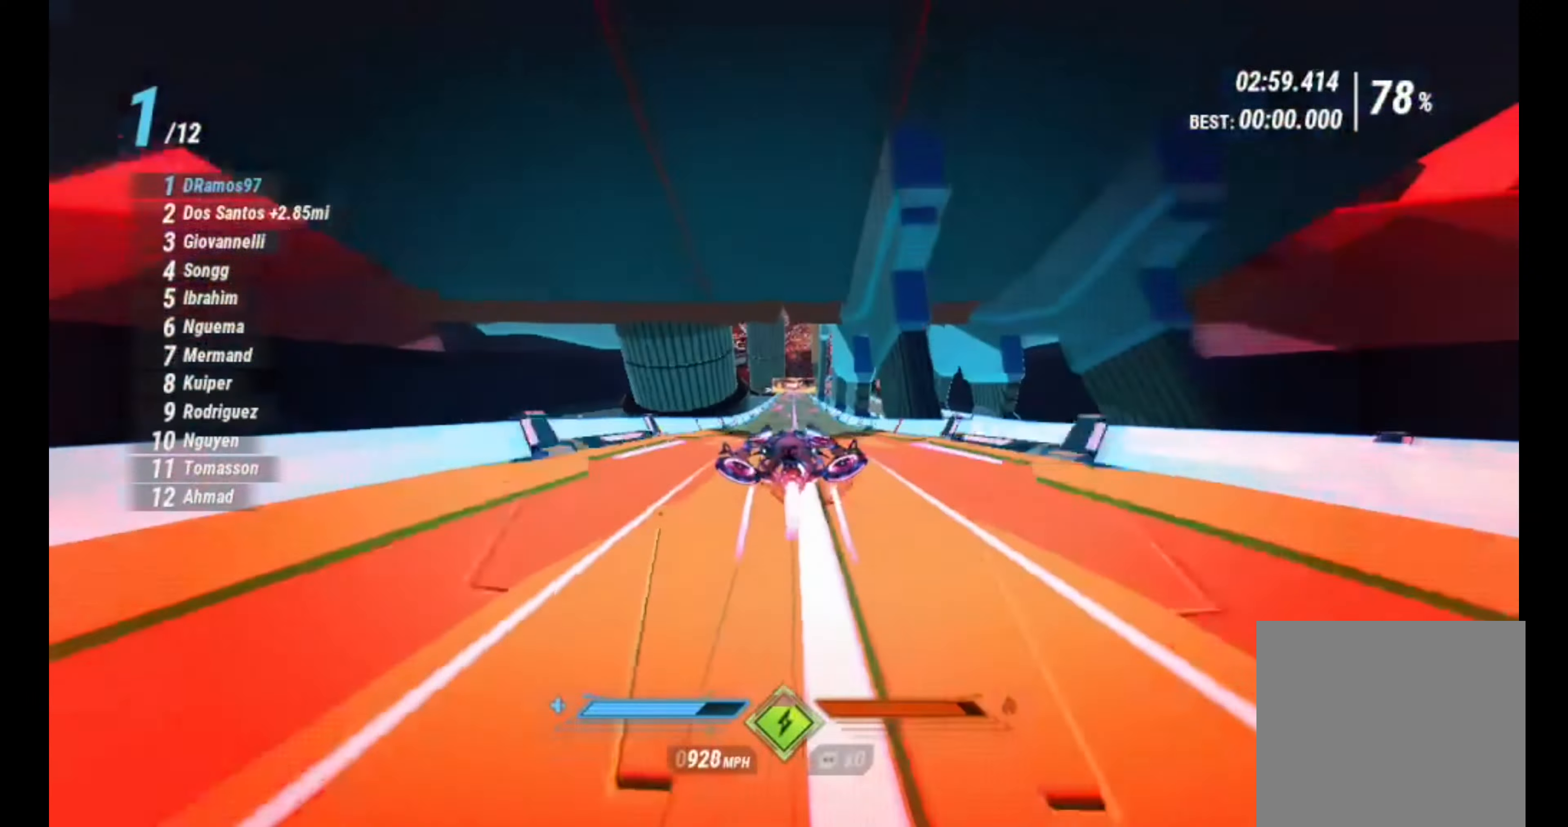
{"buttons": ["L1", "R2"], "left_stick": "center", "right_stick": "center", "events": [[67, "right_stick", "center"]]}
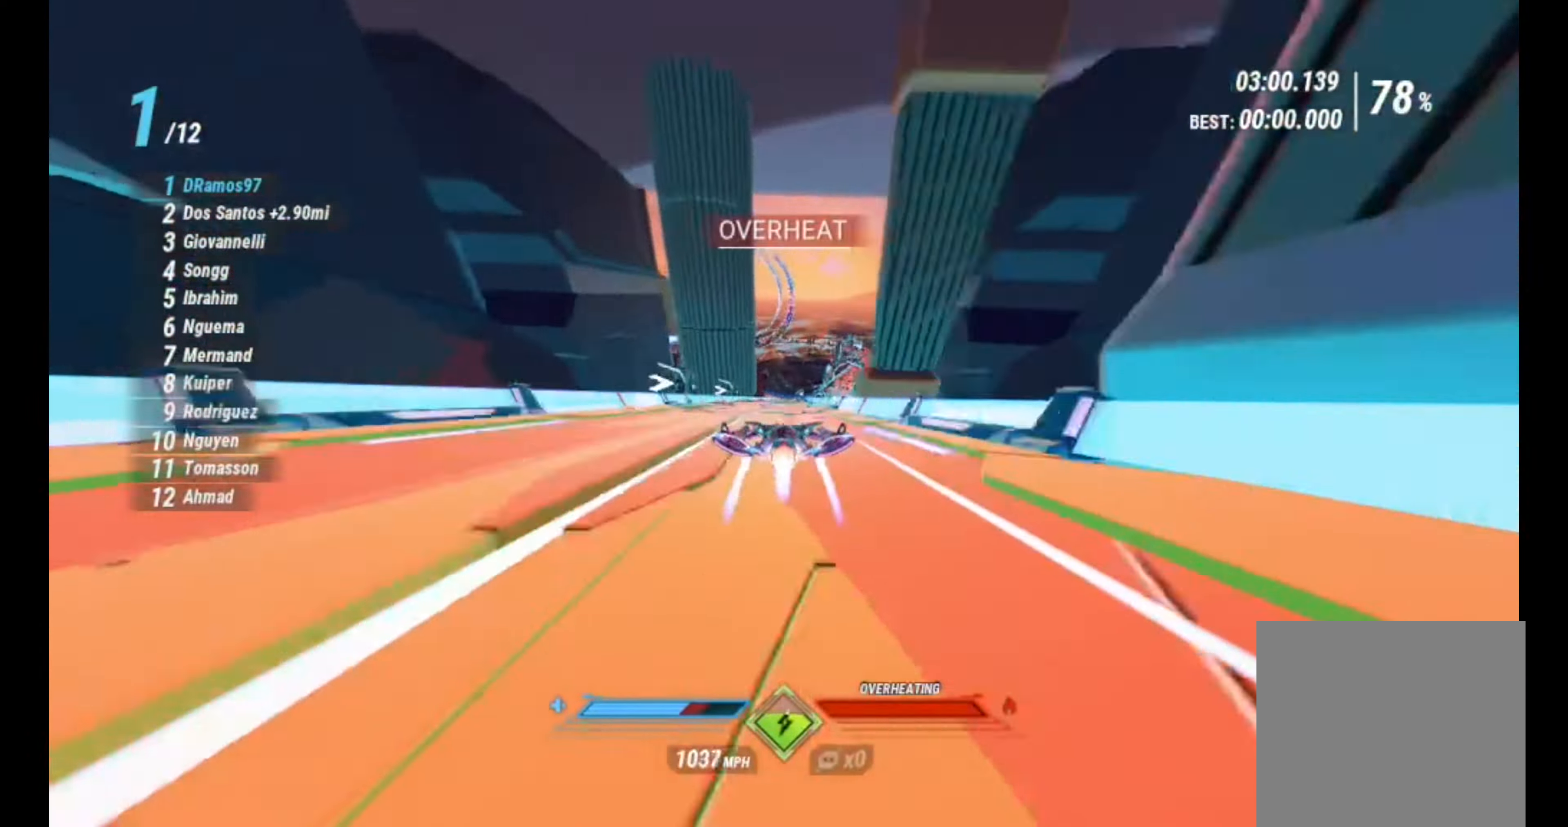
{"buttons": ["R2"], "left_stick": "down-left", "right_stick": "down-right", "events": [[33, "right_stick", "down-right"], [117, "R1", "down"], [150, "L1", "up"], [184, "left_stick", "left"], [217, "R1", "up"], [284, "R1", "down"], [317, "left_stick", "down-left"], [434, "R1", "up"]]}
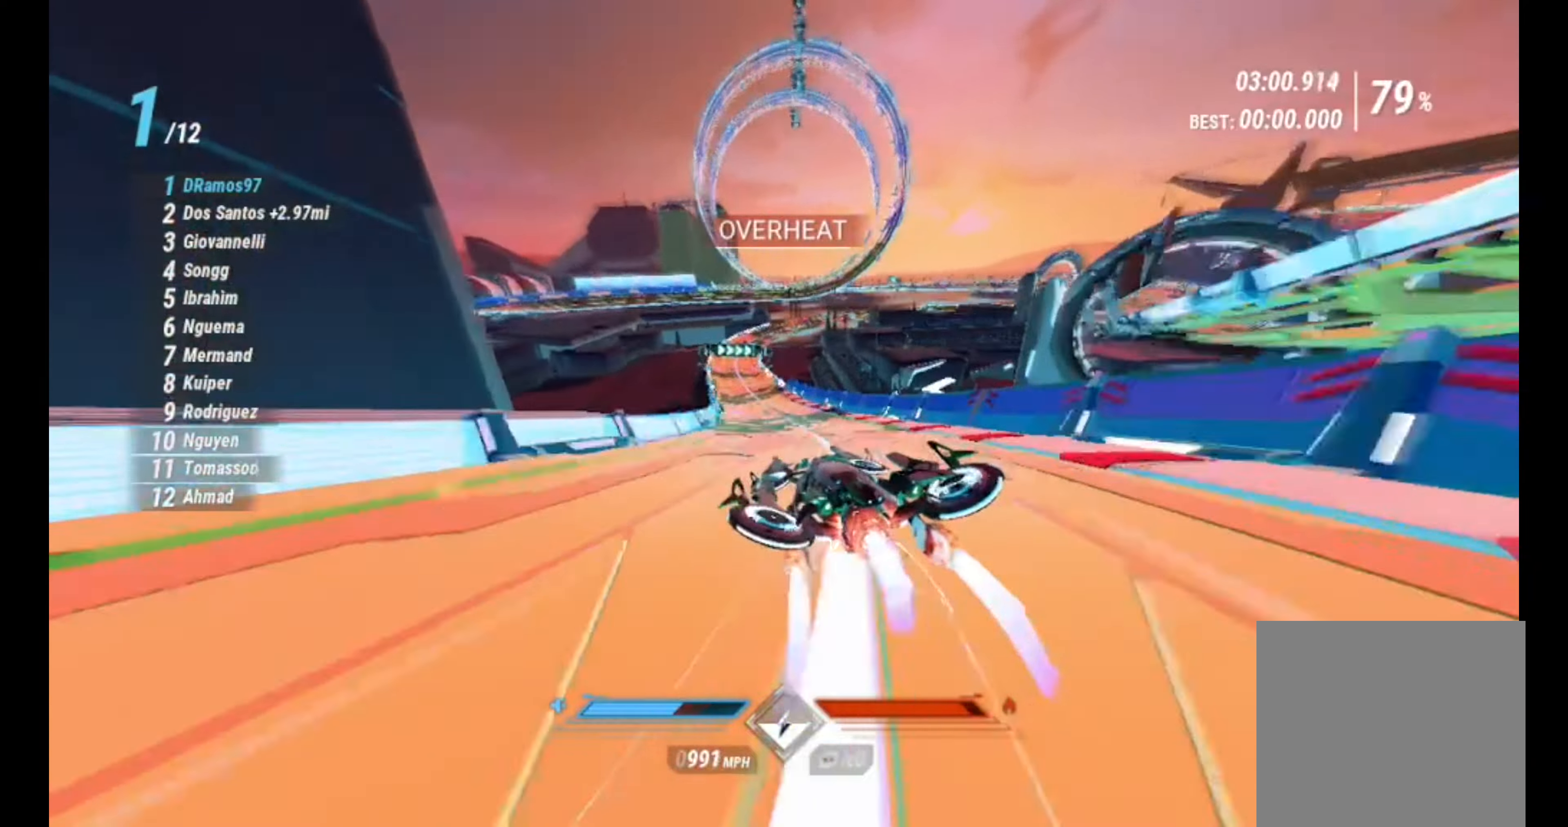
{"buttons": ["L2", "R2"], "left_stick": "right", "right_stick": "down-right", "events": [[50, "right_stick", "down-left"], [150, "left_stick", "right"], [267, "L2", "down"], [284, "right_stick", "down-right"]]}
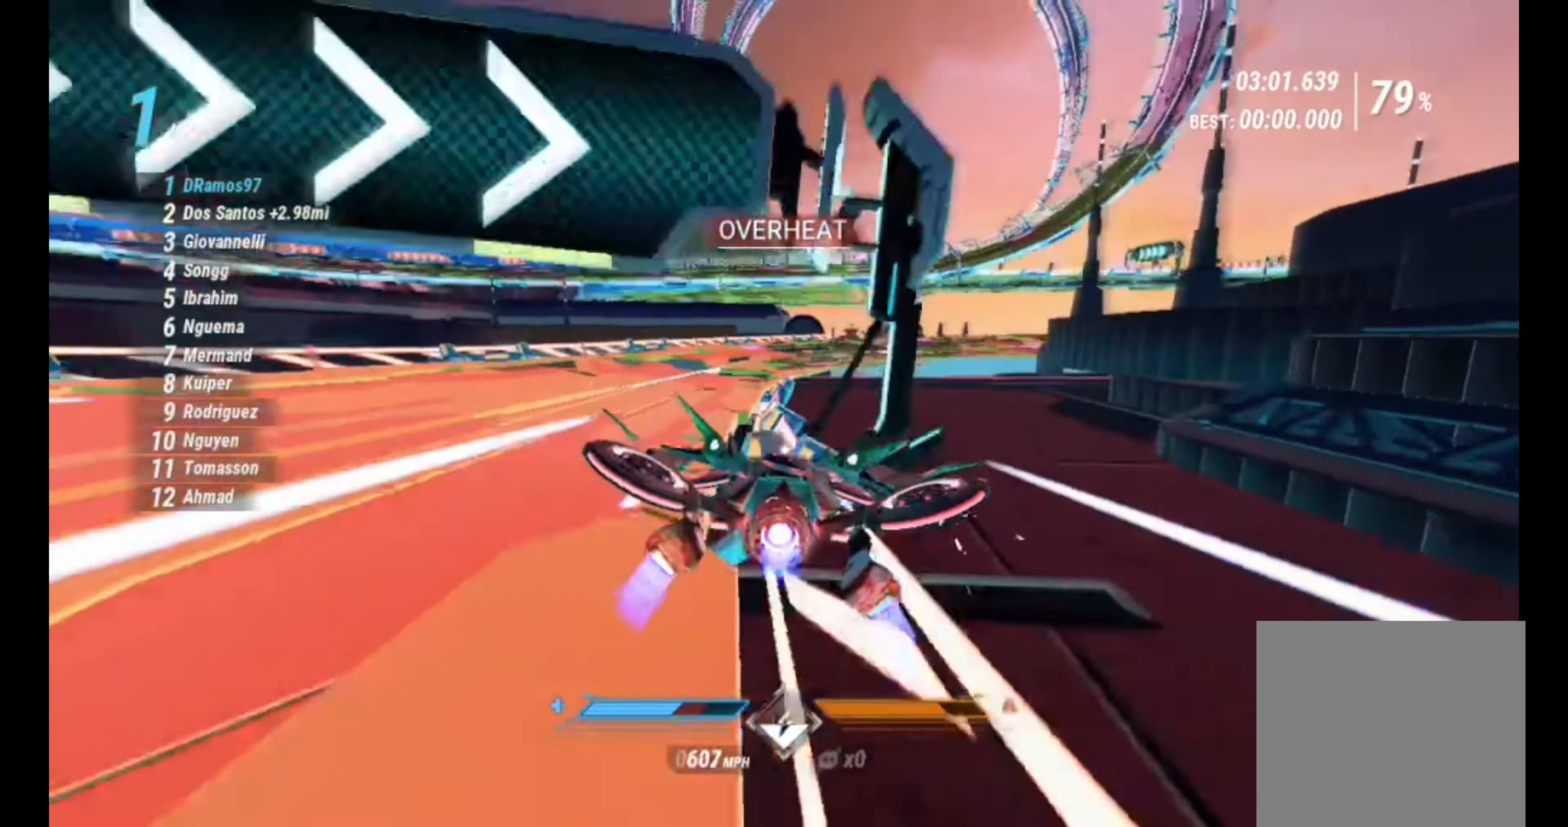
{"buttons": ["R2"], "left_stick": "center", "right_stick": "down", "events": [[17, "L2", "up"], [50, "right_stick", "down-left"], [284, "right_stick", "down"], [500, "left_stick", "center"]]}
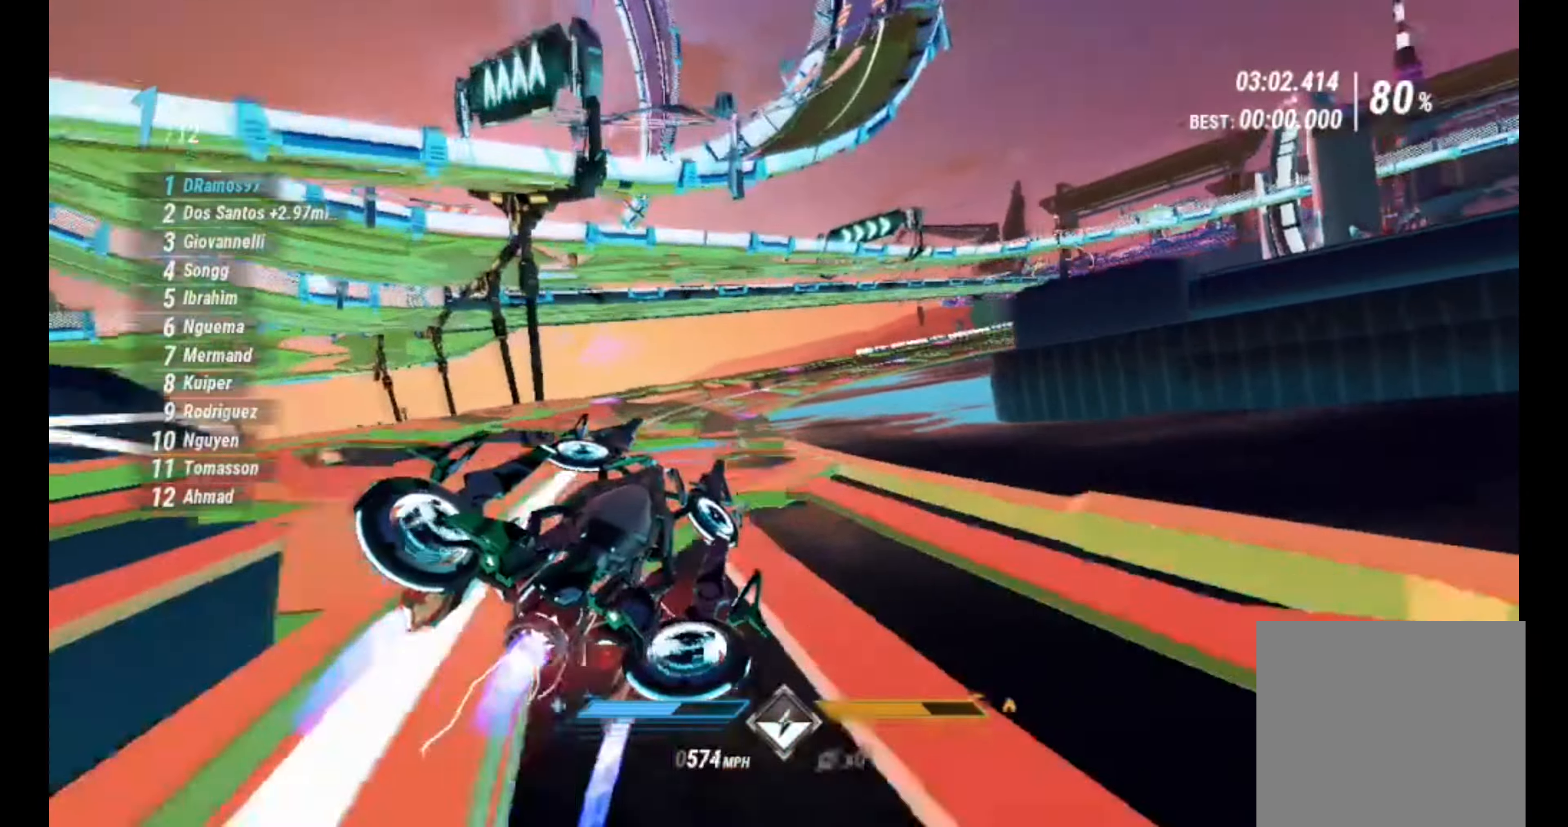
{"buttons": ["R2"], "left_stick": "right", "right_stick": "down-left", "events": [[84, "left_stick", "right"], [167, "right_stick", "down-left"], [200, "left_stick", "center"], [317, "left_stick", "right"]]}
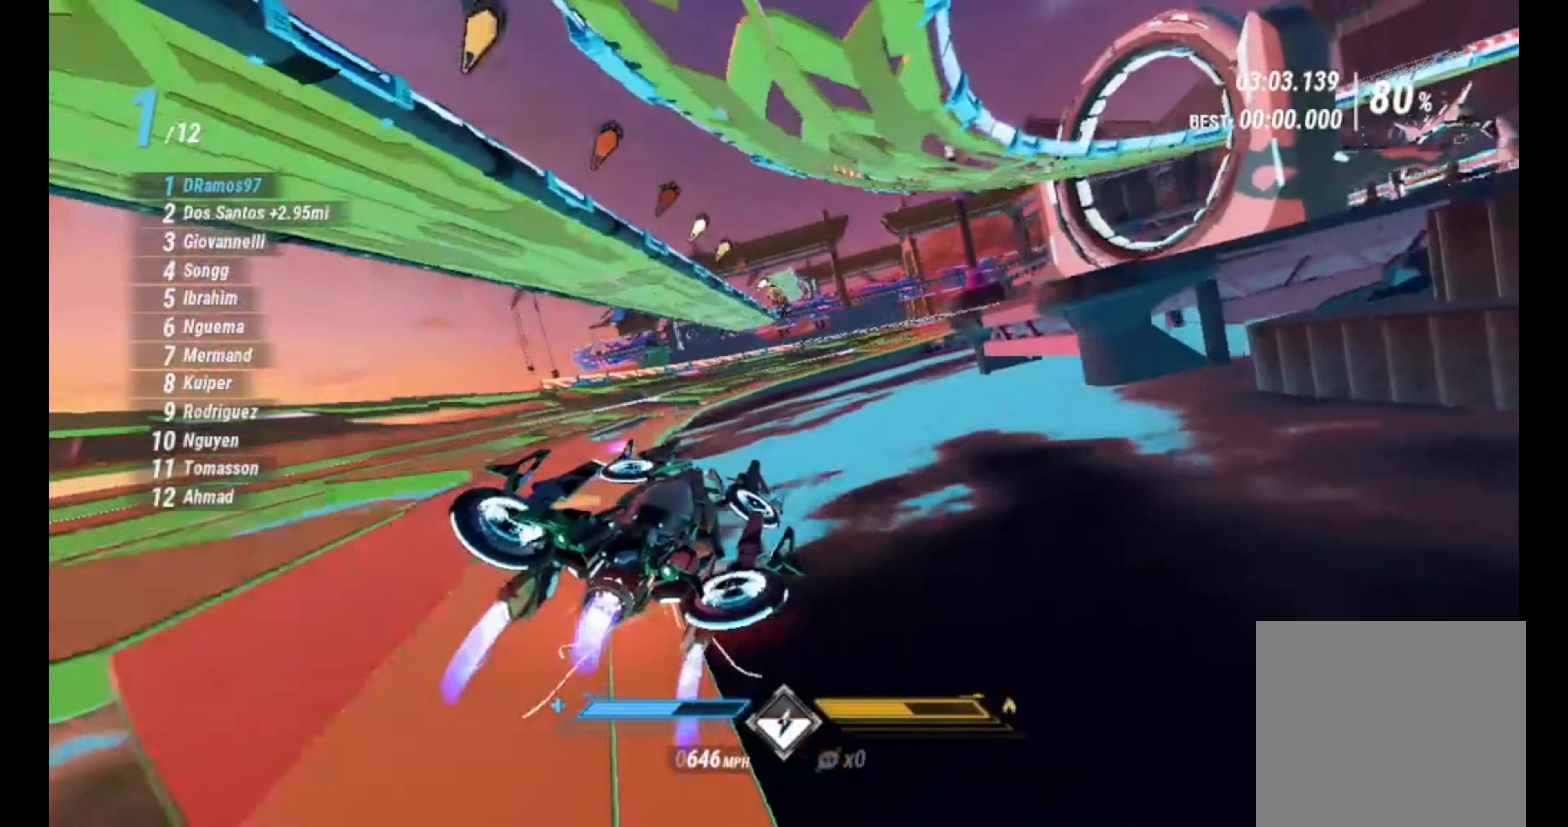
{"buttons": ["R2"], "left_stick": "center", "right_stick": "down-left", "events": [[100, "right_stick", "down"], [284, "right_stick", "down-left"], [450, "left_stick", "center"]]}
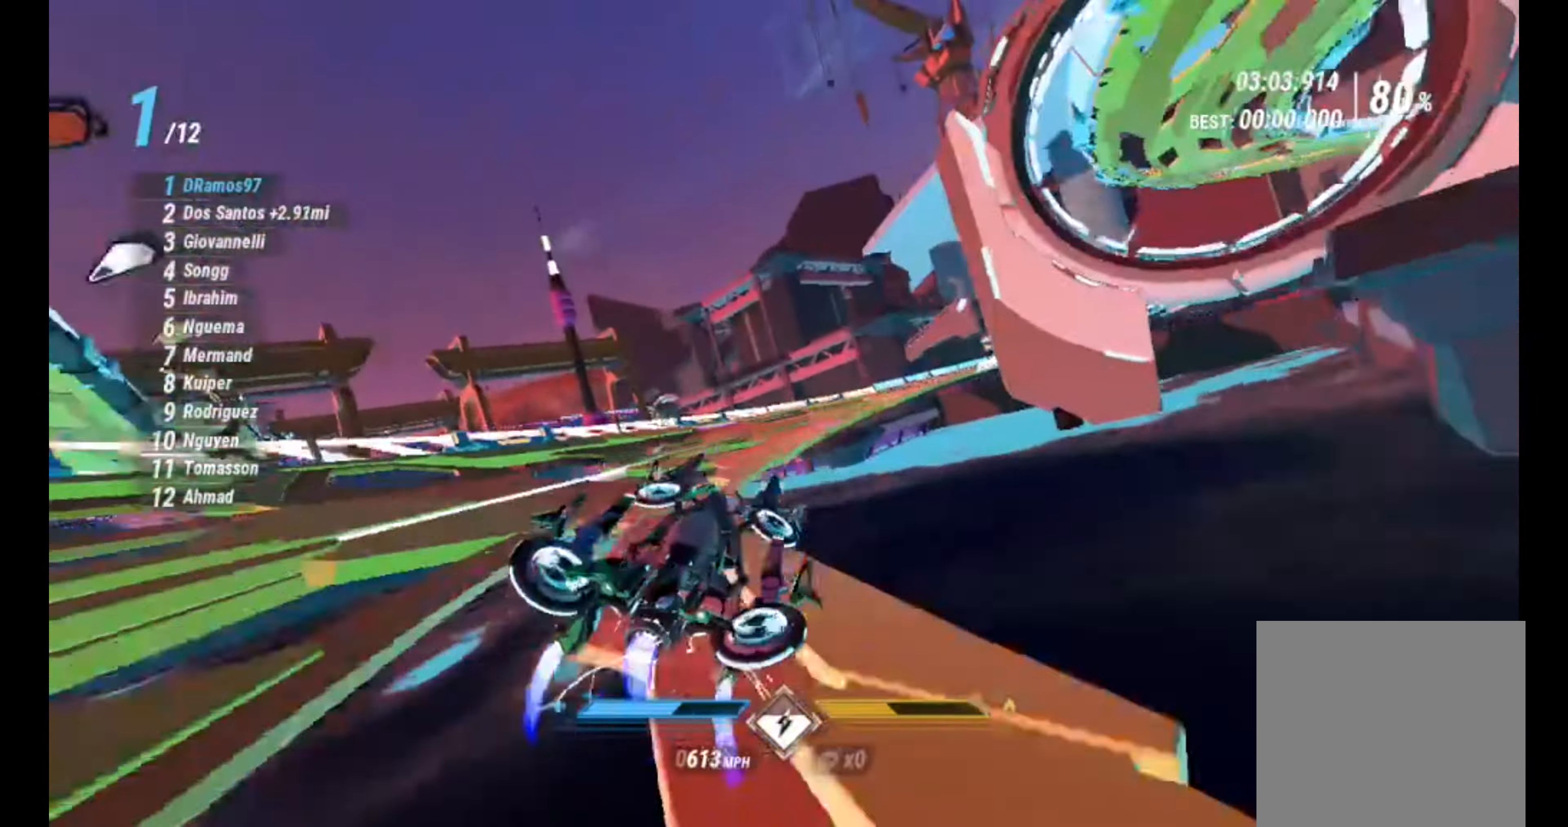
{"buttons": ["R2"], "left_stick": "right", "right_stick": "down-right", "events": [[67, "left_stick", "right"], [234, "right_stick", "down-right"]]}
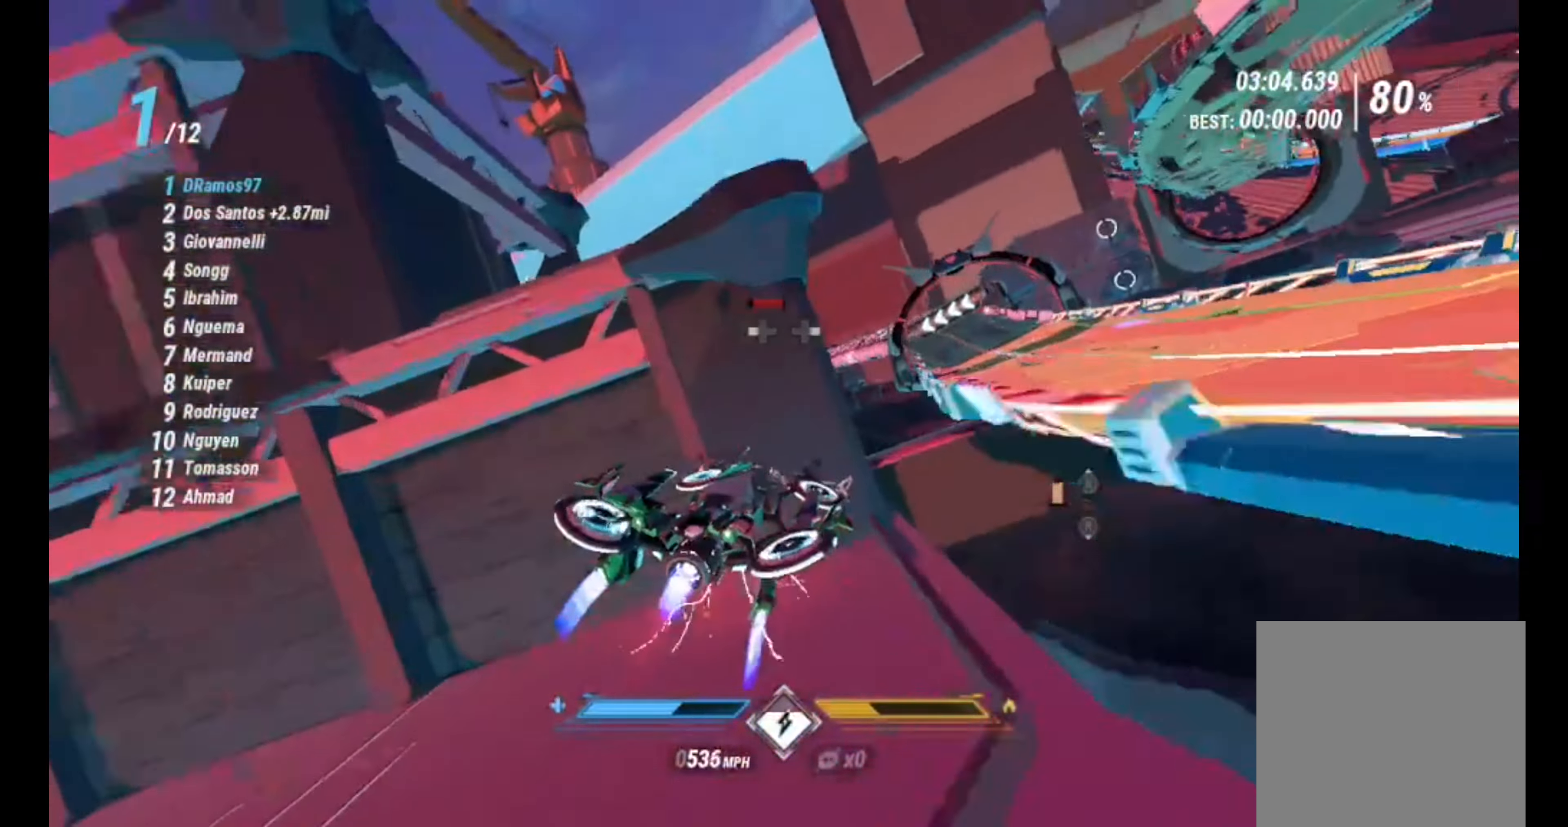
{"buttons": ["R2"], "left_stick": "center", "right_stick": "center", "events": [[117, "left_stick", "center"], [234, "right_stick", "down-left"], [300, "right_stick", "center"]]}
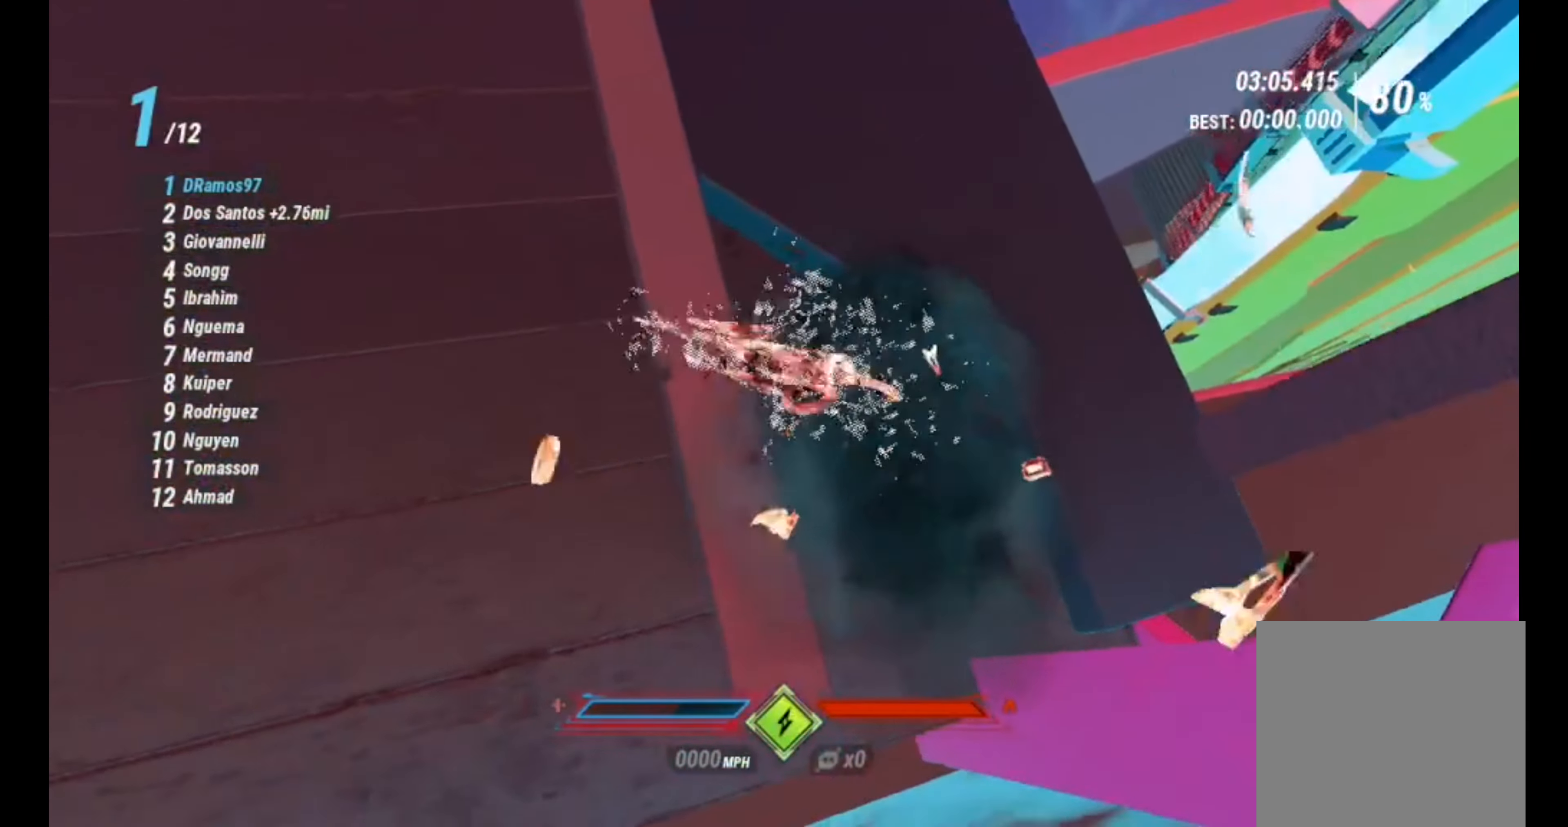
{"buttons": [], "left_stick": "center", "right_stick": "center", "events": [[117, "R2", "up"], [150, "right_stick", "down"], [184, "L3", "down"], [184, "R3", "down"], [317, "R3", "up"], [334, "L3", "up"], [400, "right_stick", "center"]]}
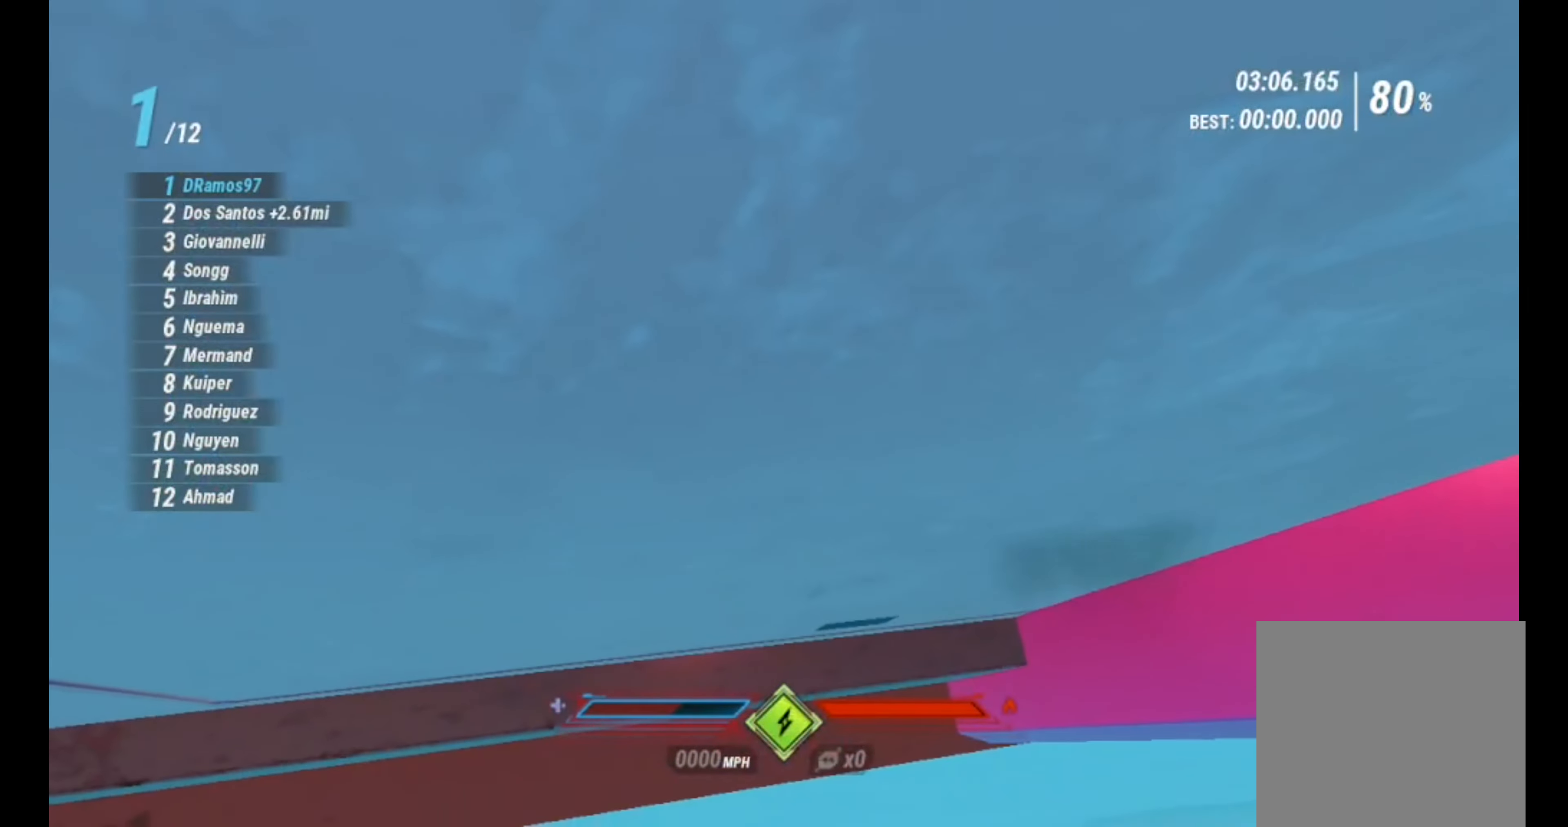
{"buttons": ["R2"], "left_stick": "center", "right_stick": "center", "events": [[150, "R2", "down"]]}
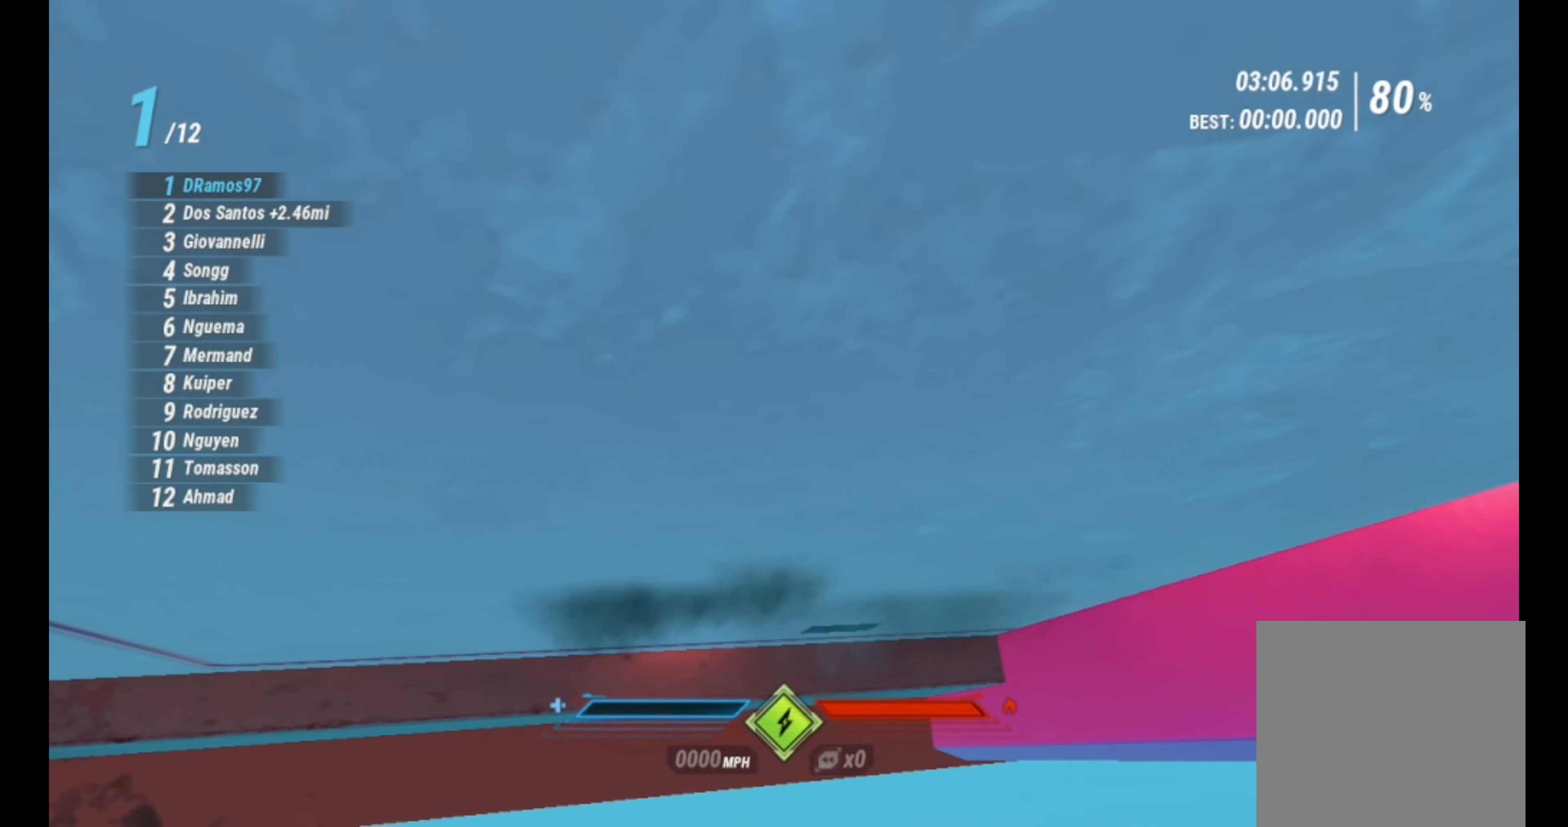
{"buttons": ["R2"], "left_stick": "center", "right_stick": "center", "events": []}
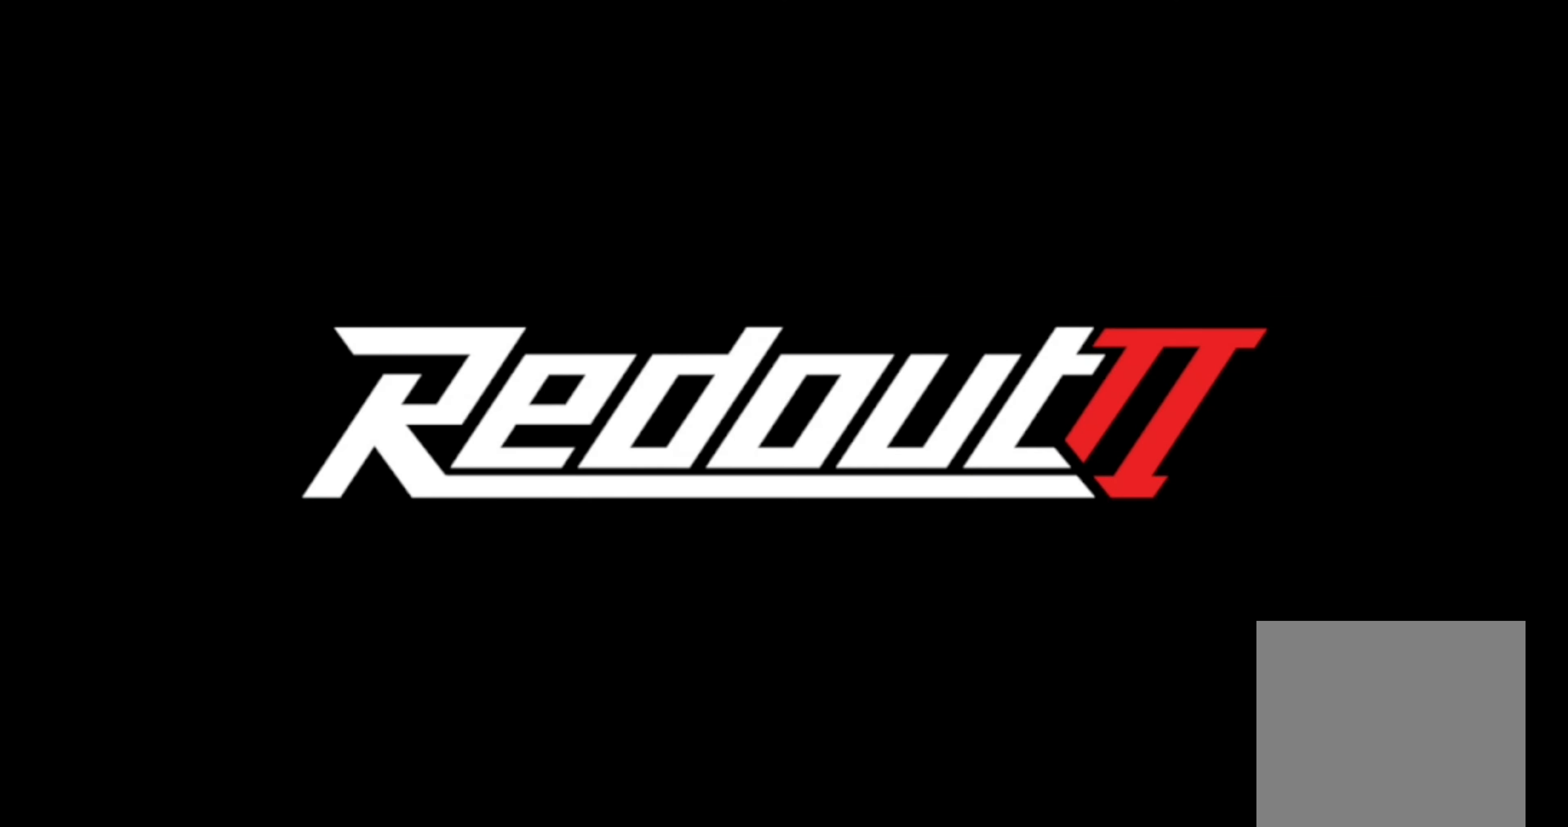
{"buttons": ["L1", "R2"], "left_stick": "right", "right_stick": "down", "events": [[84, "L1", "down"], [366, "left_stick", "right"], [433, "right_stick", "down"]]}
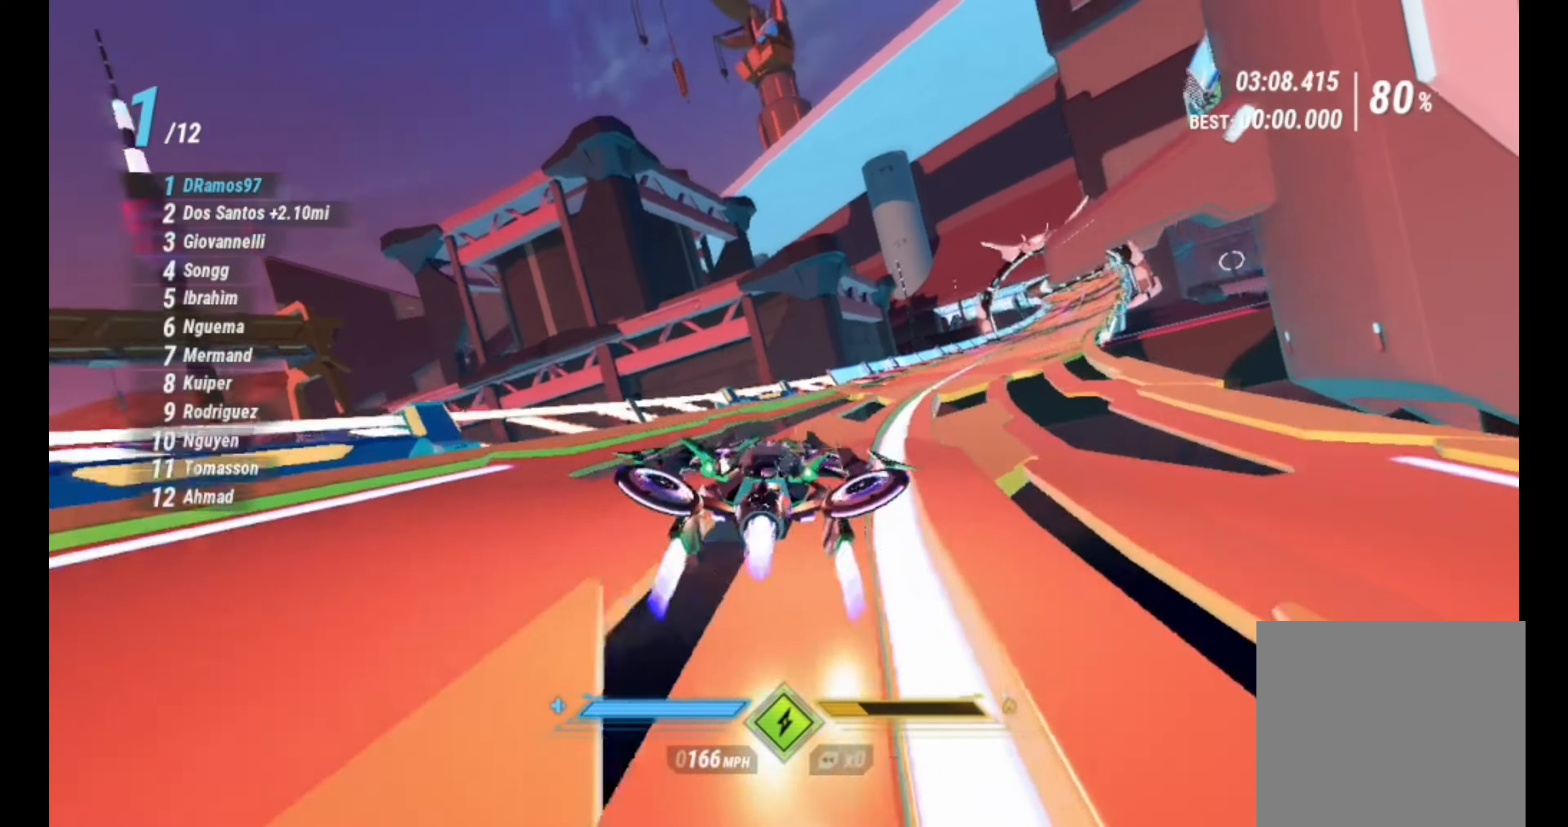
{"buttons": ["L1", "R2"], "left_stick": "center", "right_stick": "down-right", "events": [[150, "right_stick", "down-right"], [200, "left_stick", "center"]]}
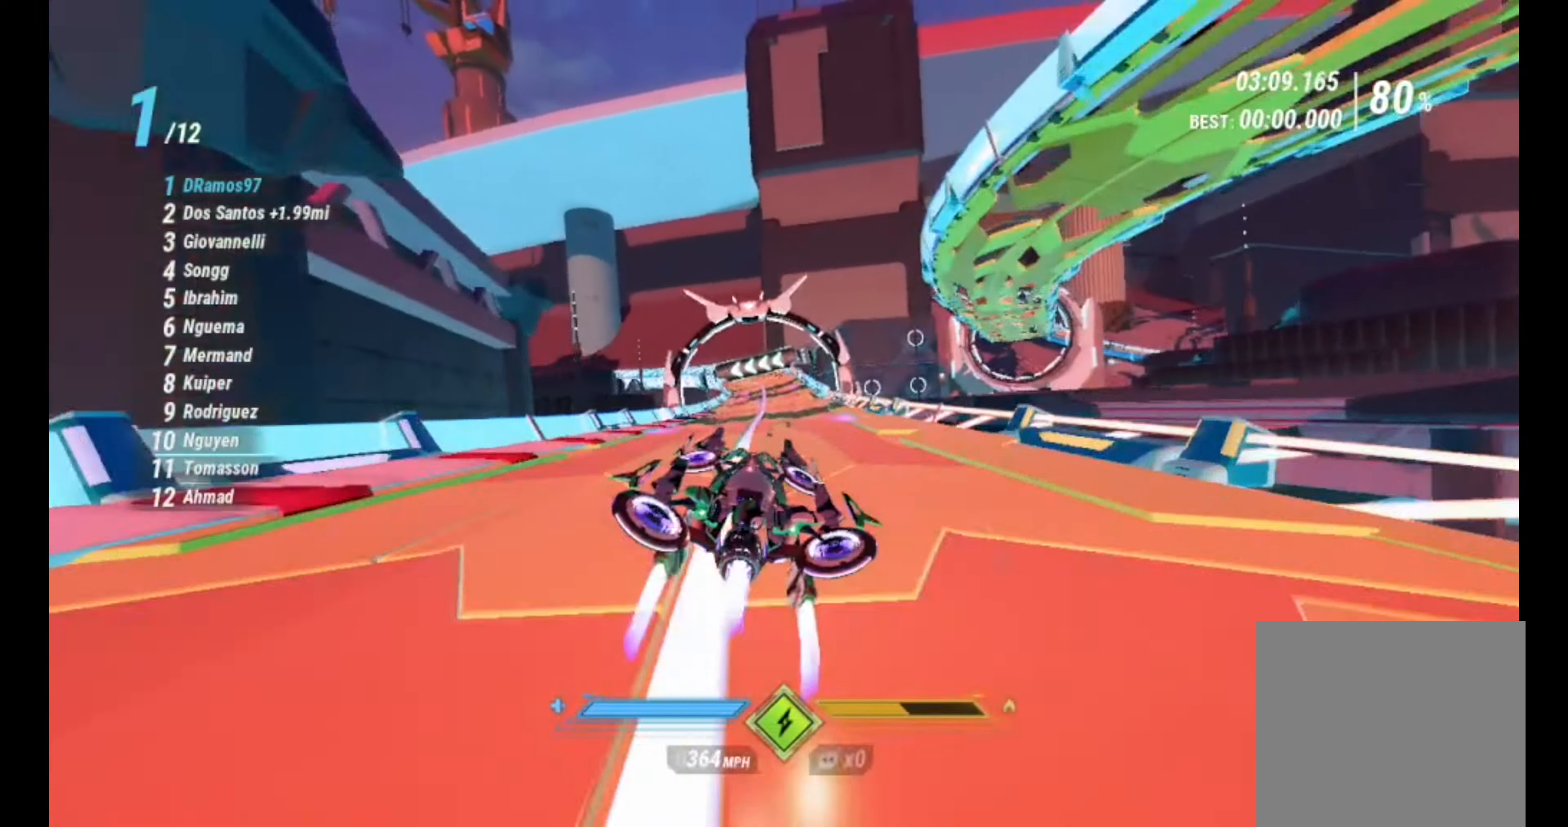
{"buttons": ["L1", "R2"], "left_stick": "left", "right_stick": "down-right", "events": [[133, "left_stick", "left"], [133, "right_stick", "down"], [283, "right_stick", "down-right"], [333, "left_stick", "center"], [416, "left_stick", "left"]]}
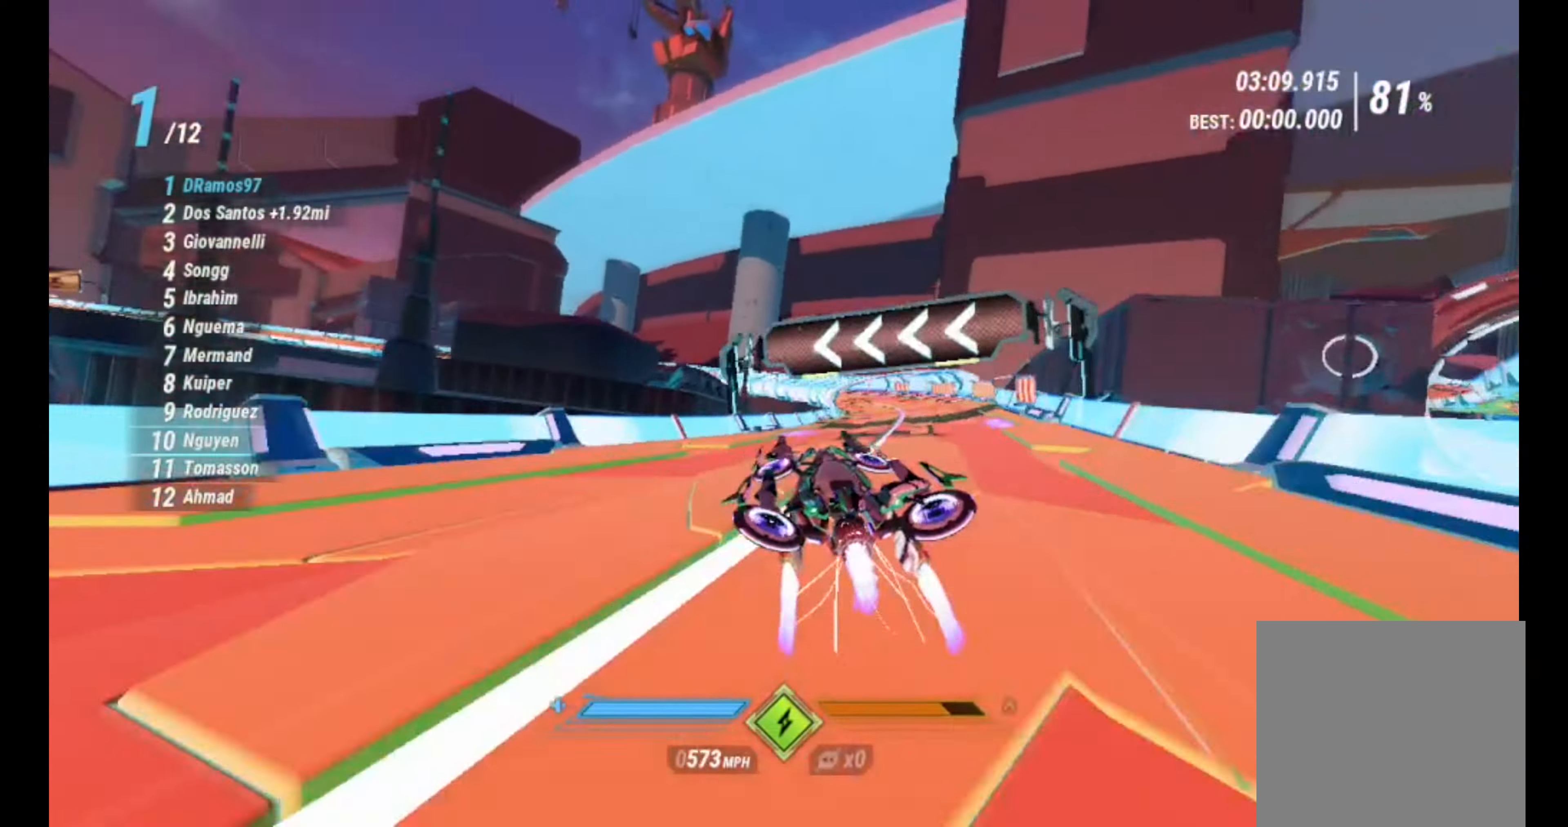
{"buttons": ["R2"], "left_stick": "down-left", "right_stick": "down-right", "events": [[50, "left_stick", "center"], [166, "left_stick", "left"], [266, "L1", "up"], [283, "left_stick", "down-left"]]}
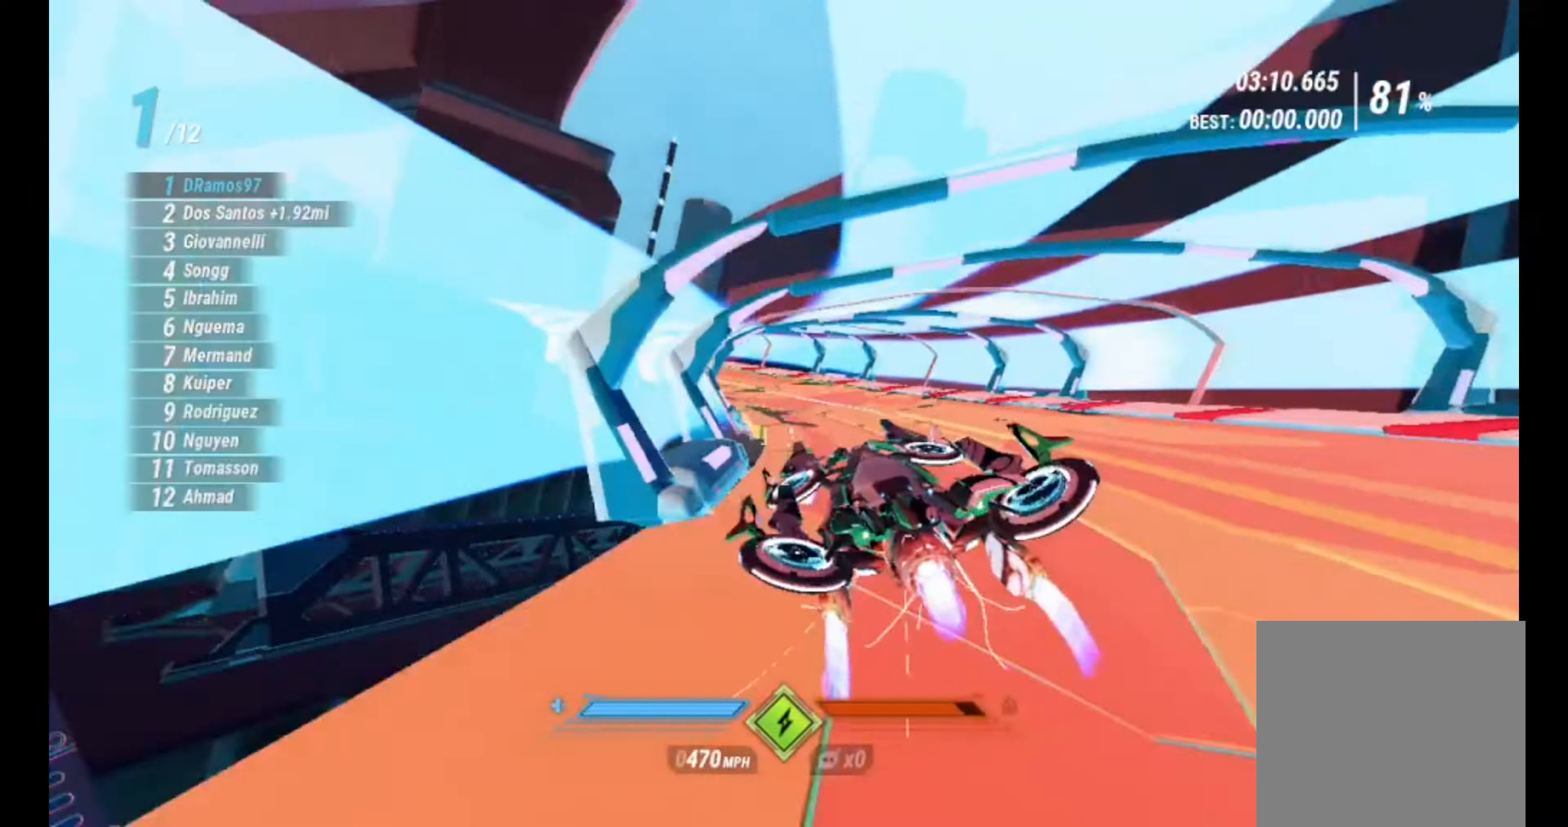
{"buttons": ["R2"], "left_stick": "down-left", "right_stick": "down", "events": [[350, "right_stick", "down-left"], [433, "right_stick", "down"]]}
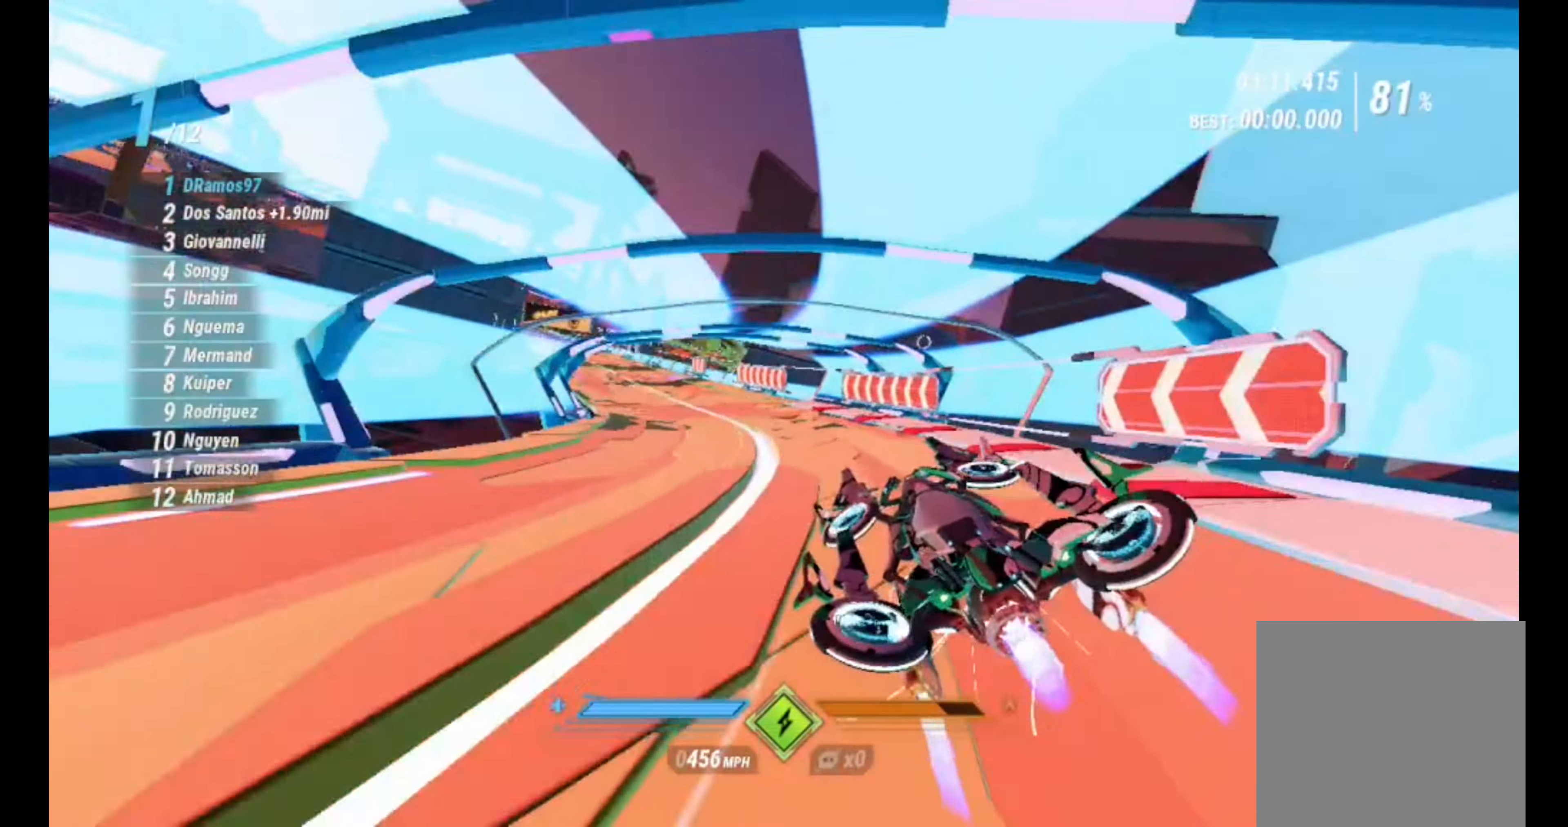
{"buttons": ["L1", "R2"], "left_stick": "right", "right_stick": "down-right", "events": [[300, "right_stick", "down-left"], [316, "L1", "down"], [400, "left_stick", "center"], [466, "left_stick", "right"], [483, "right_stick", "down-right"]]}
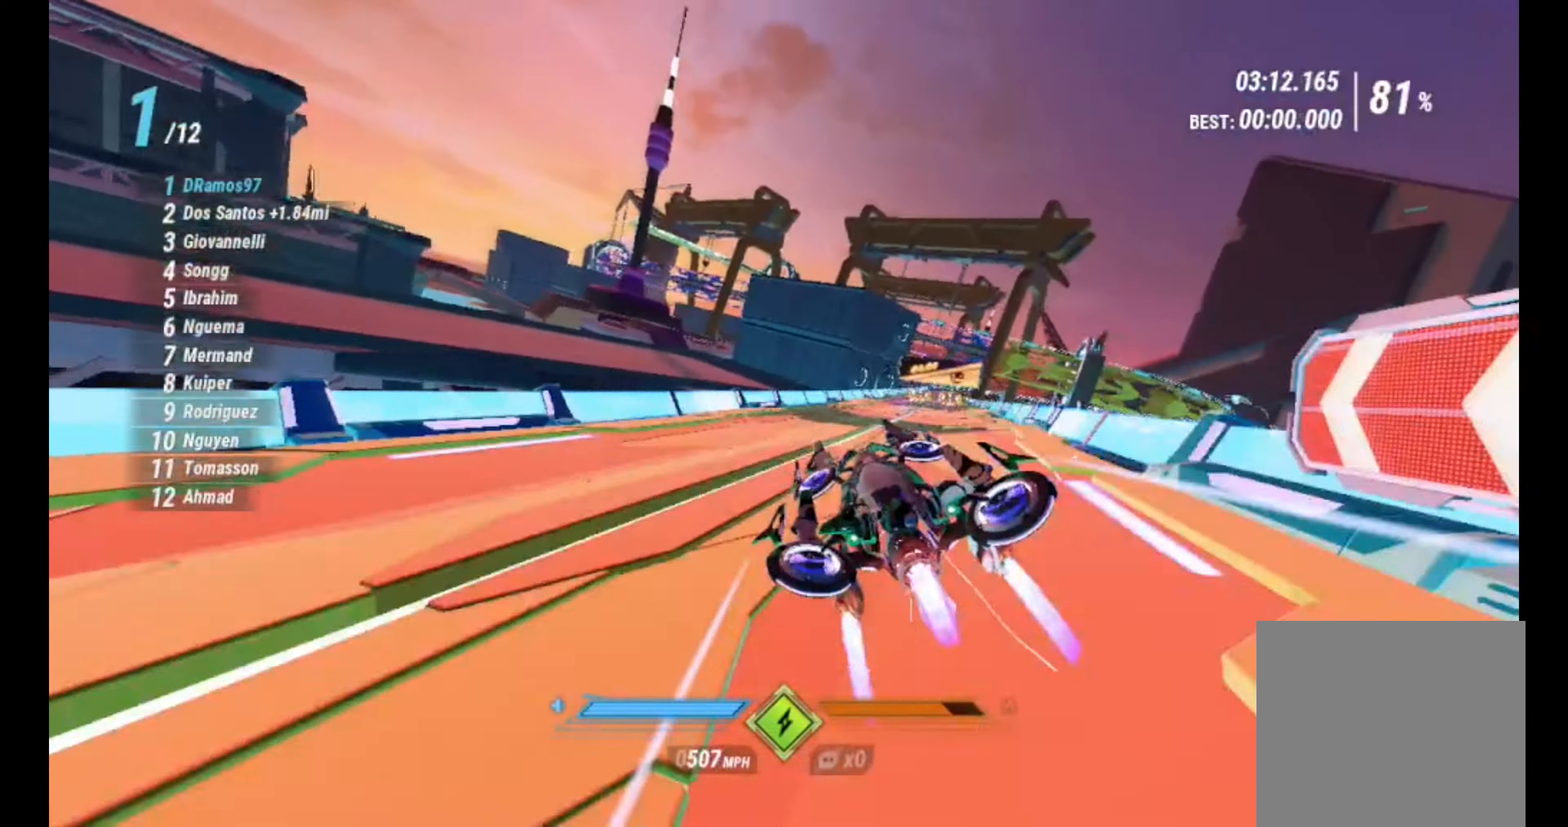
{"buttons": ["L1", "R2"], "left_stick": "left", "right_stick": "down-right", "events": [[366, "left_stick", "center"], [466, "left_stick", "left"]]}
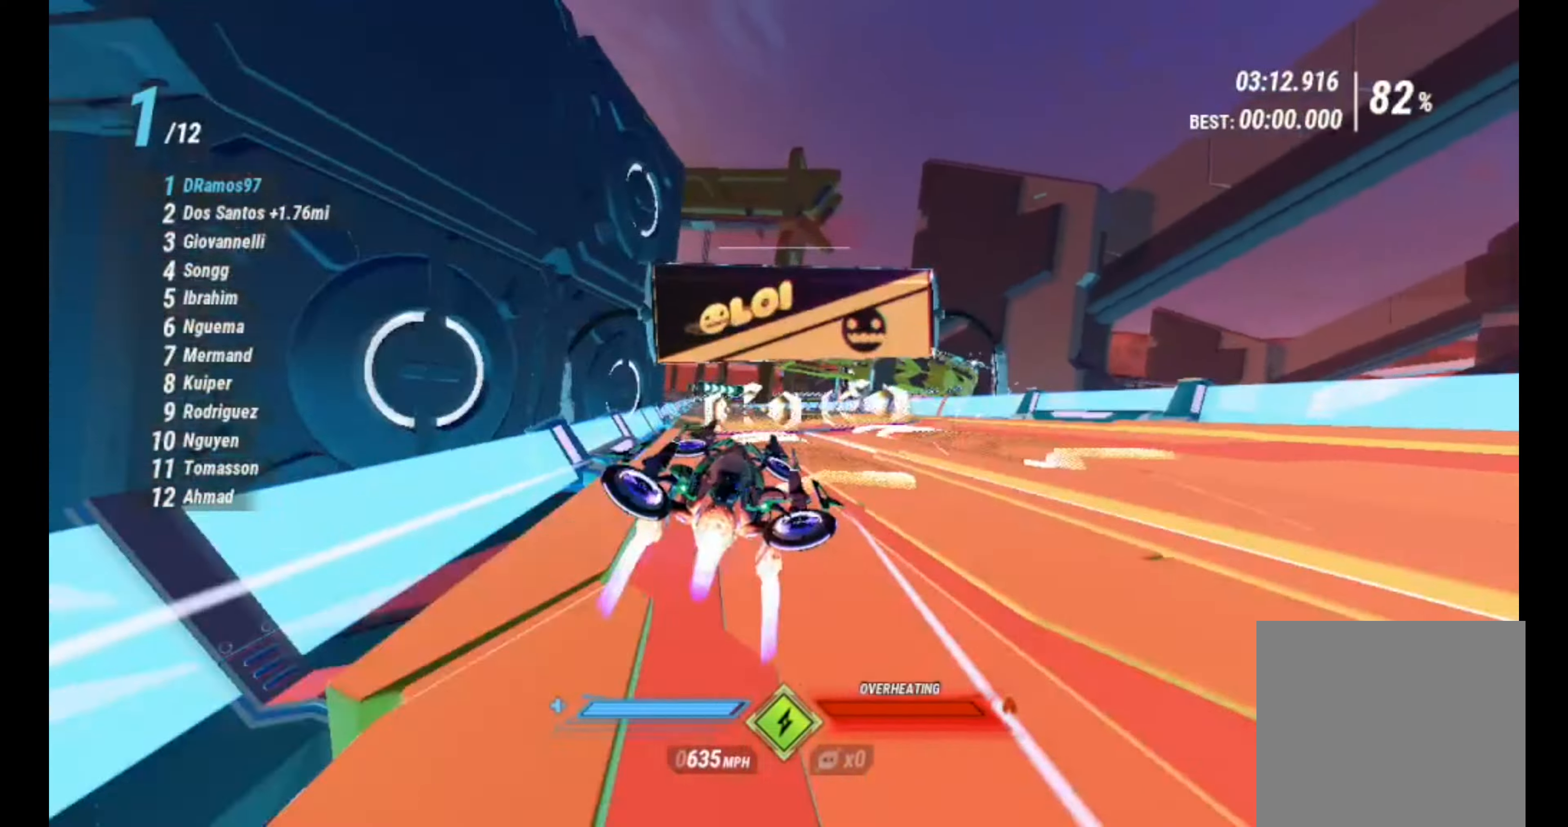
{"buttons": ["L1", "R2"], "left_stick": "center", "right_stick": "down-left", "events": [[83, "left_stick", "center"], [83, "right_stick", "down-left"]]}
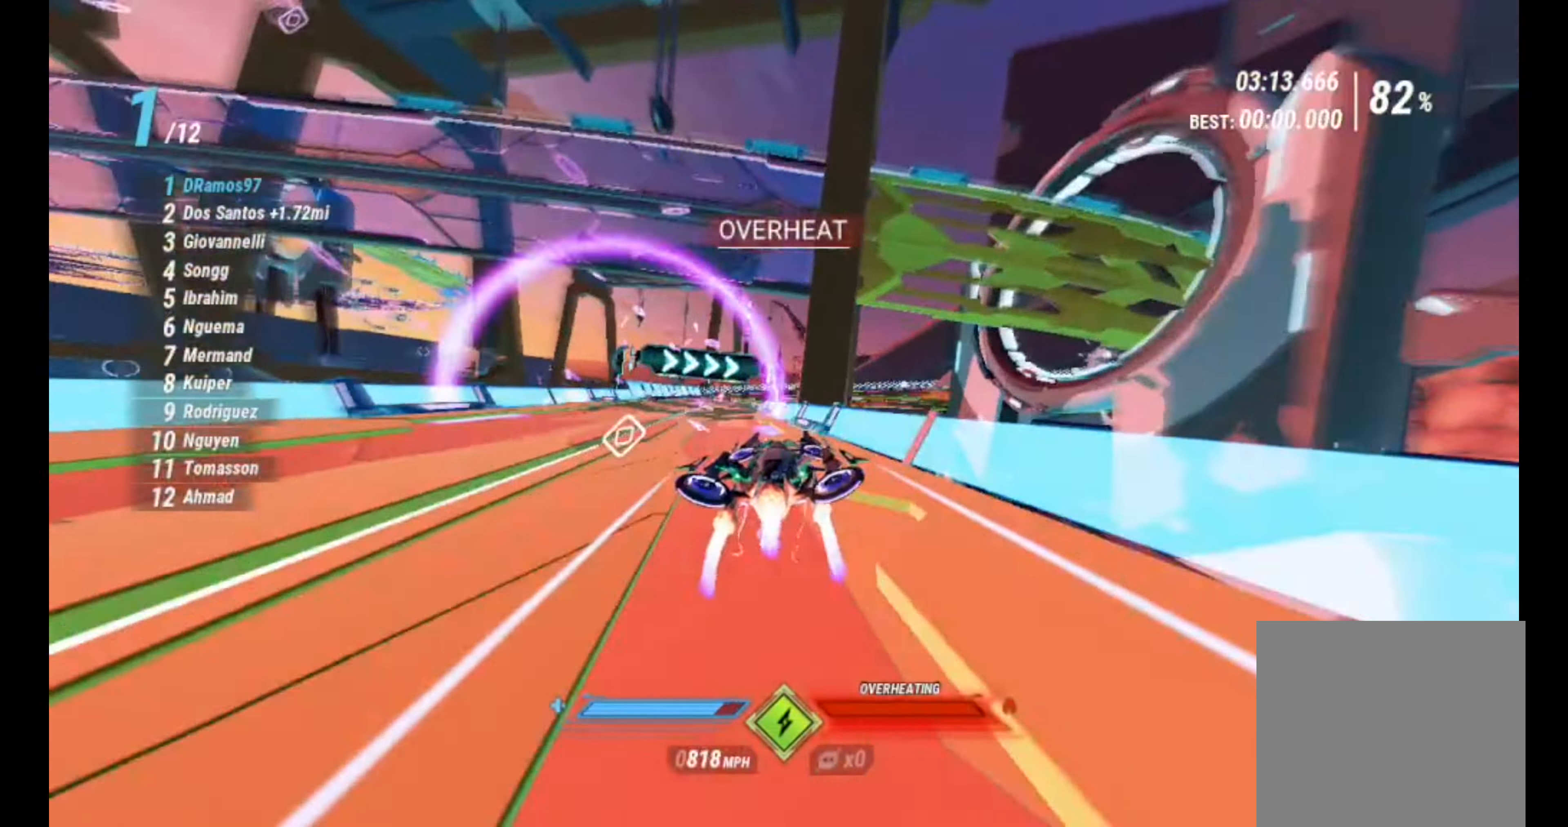
{"buttons": ["L2", "R2"], "left_stick": "right", "right_stick": "down", "events": [[33, "L1", "up"], [266, "left_stick", "right"], [366, "L2", "down"], [400, "right_stick", "down"]]}
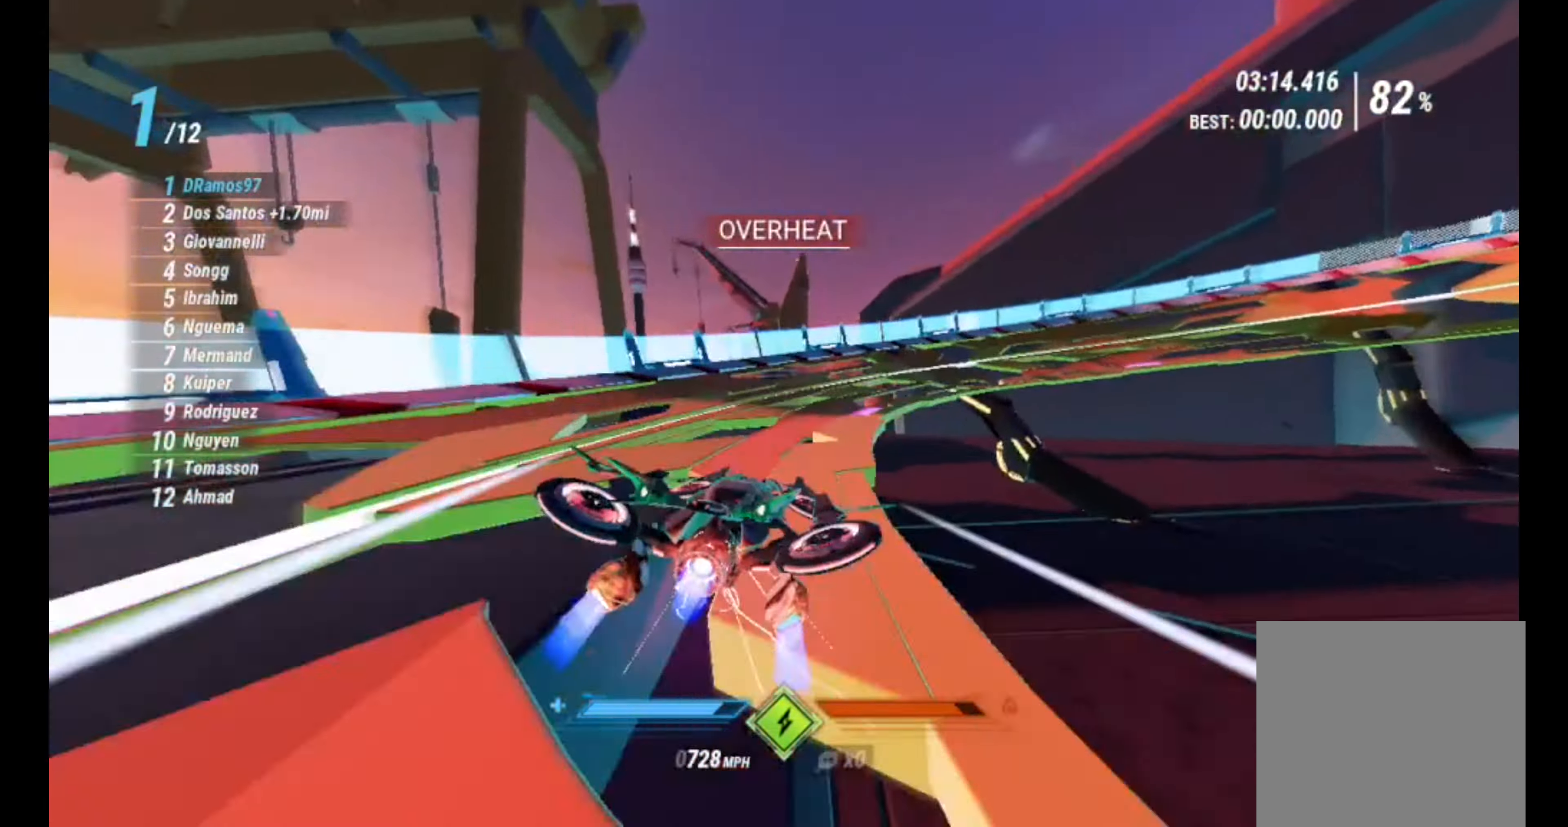
{"buttons": ["R2"], "left_stick": "right", "right_stick": "down-right", "events": [[116, "right_stick", "down-right"], [400, "L2", "up"]]}
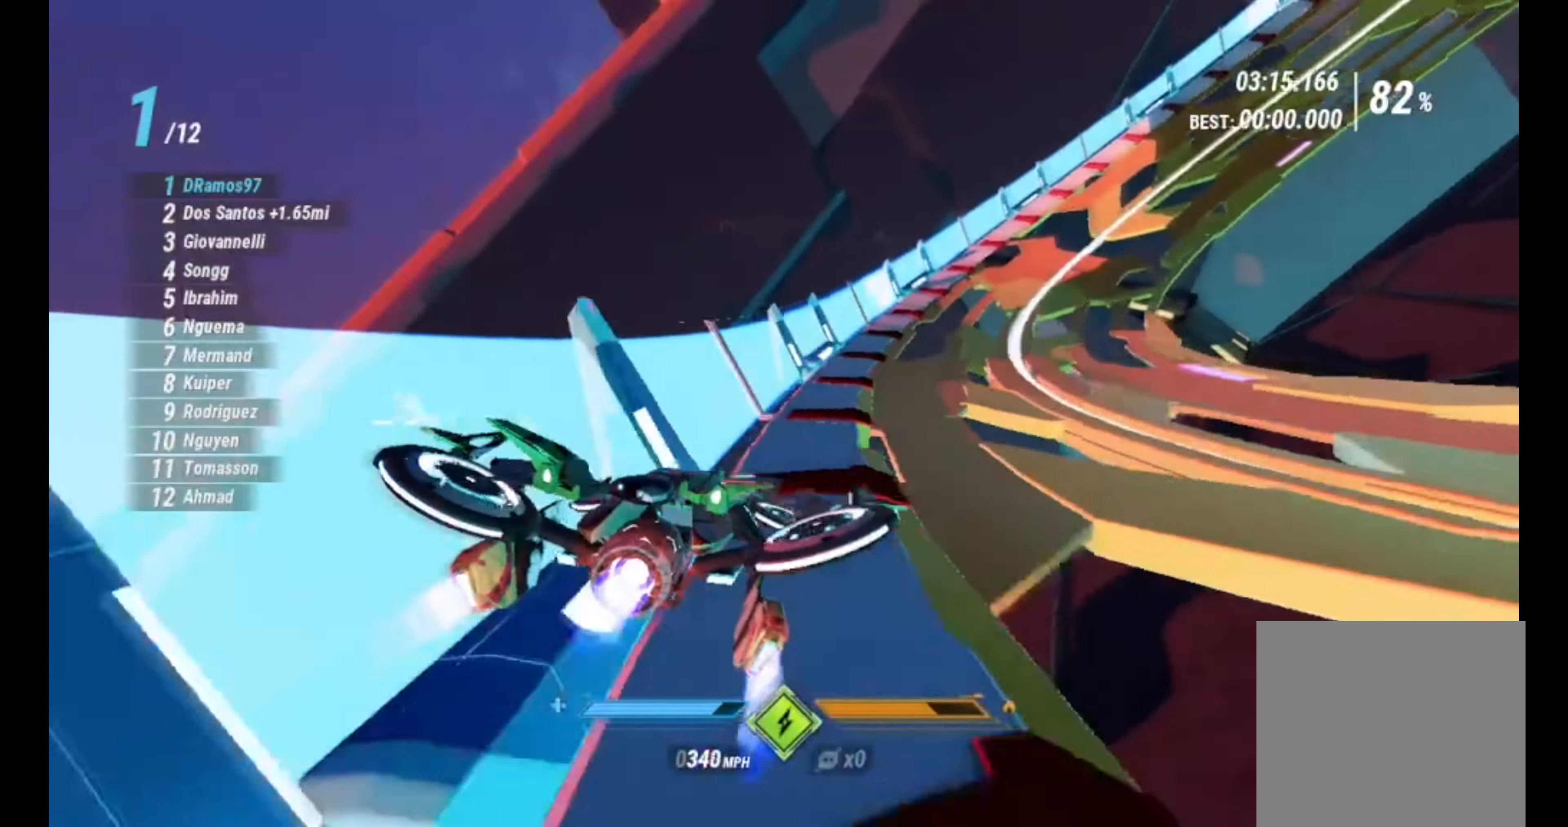
{"buttons": ["R1", "R2"], "left_stick": "center", "right_stick": "down", "events": [[150, "right_stick", "down"], [367, "R1", "down"], [367, "left_stick", "center"]]}